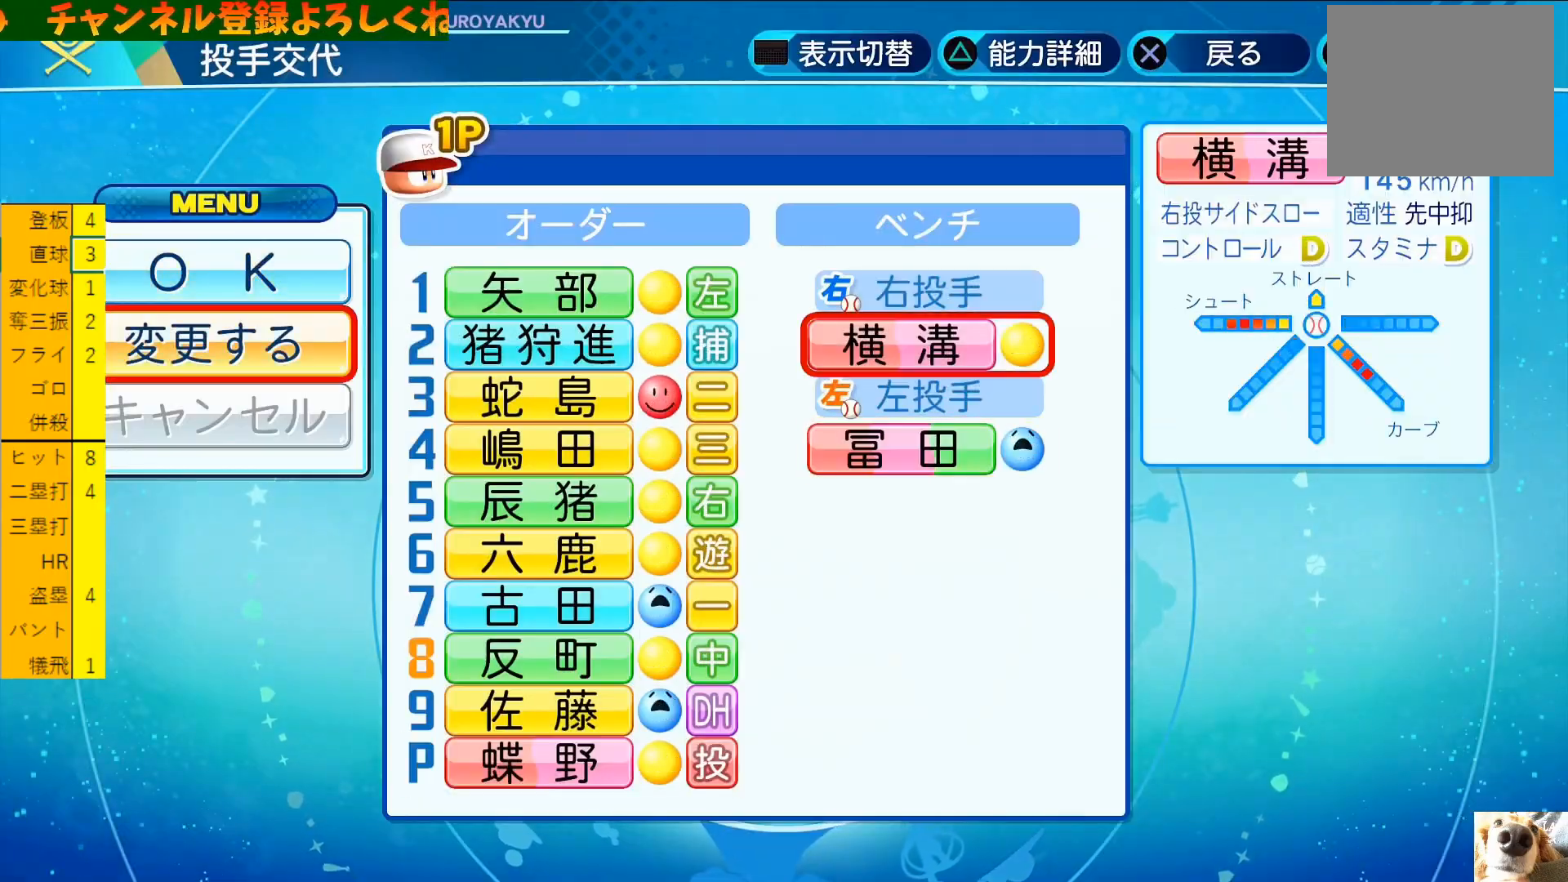
Gameplay with a controller (PlayStation layout); each line is a JSON object with the inputs held at the frame after it. "events" lists button and stick changes between this image and that frame as [ms after this image, input, new state], when the widget could be followed in between. Not read: right_stick.
{"buttons": [], "left_stick": "center", "events": [[367, "CIRCLE", "down"], [467, "CIRCLE", "up"]]}
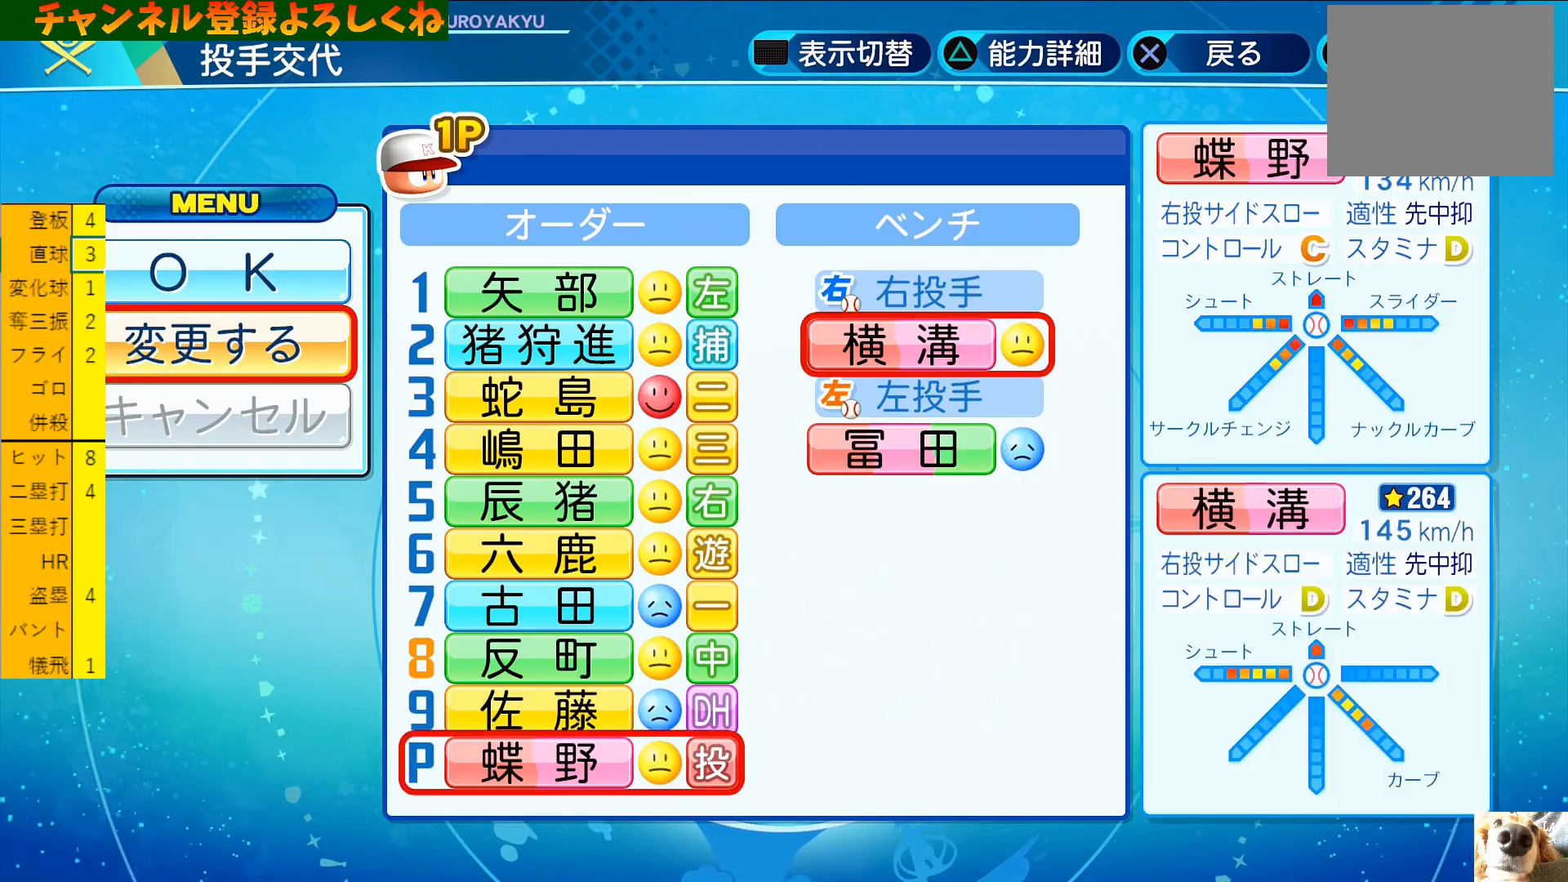
{"buttons": [], "left_stick": "center", "events": [[200, "CIRCLE", "down"], [267, "CIRCLE", "up"], [300, "CIRCLE", "down"], [400, "CIRCLE", "up"]]}
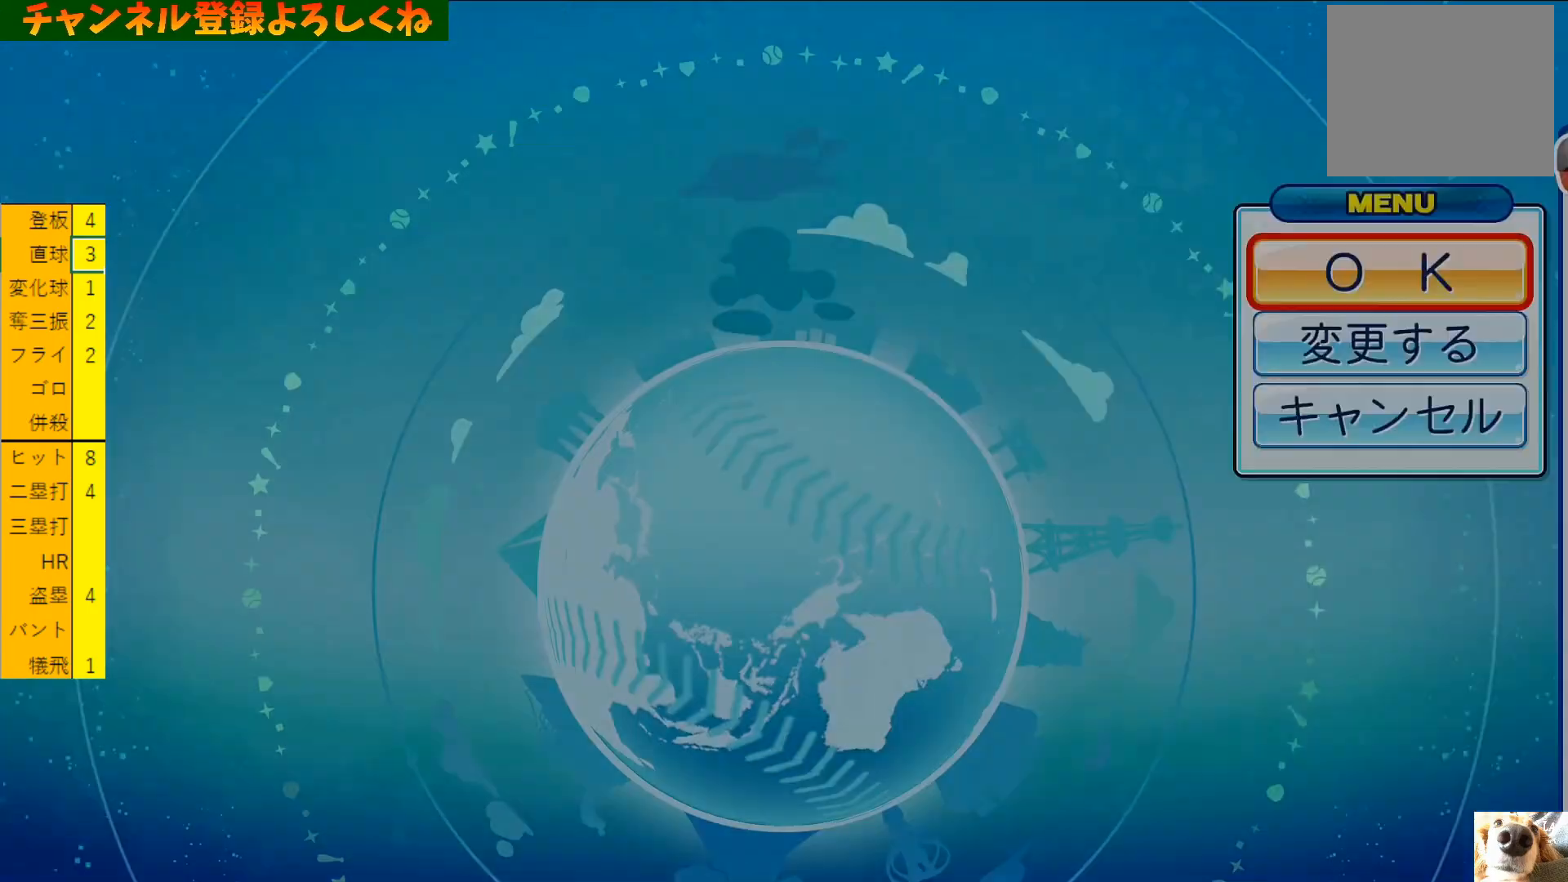
{"buttons": ["CIRCLE"], "left_stick": "center", "events": [[300, "CROSS", "down"], [400, "CROSS", "up"], [467, "CIRCLE", "down"]]}
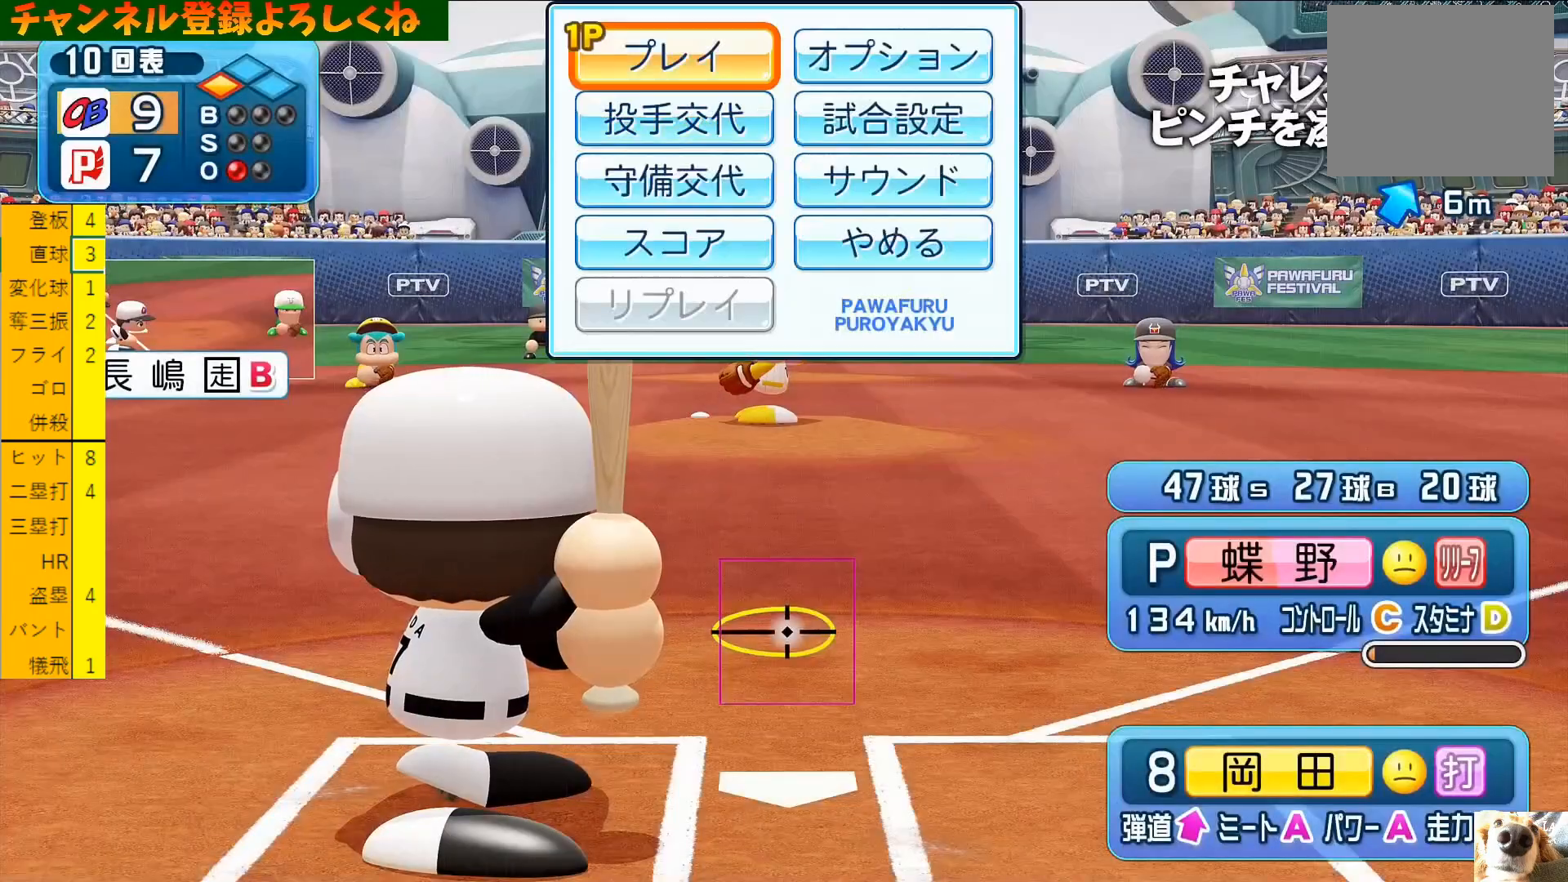
{"buttons": [], "left_stick": "center", "events": [[100, "CIRCLE", "up"]]}
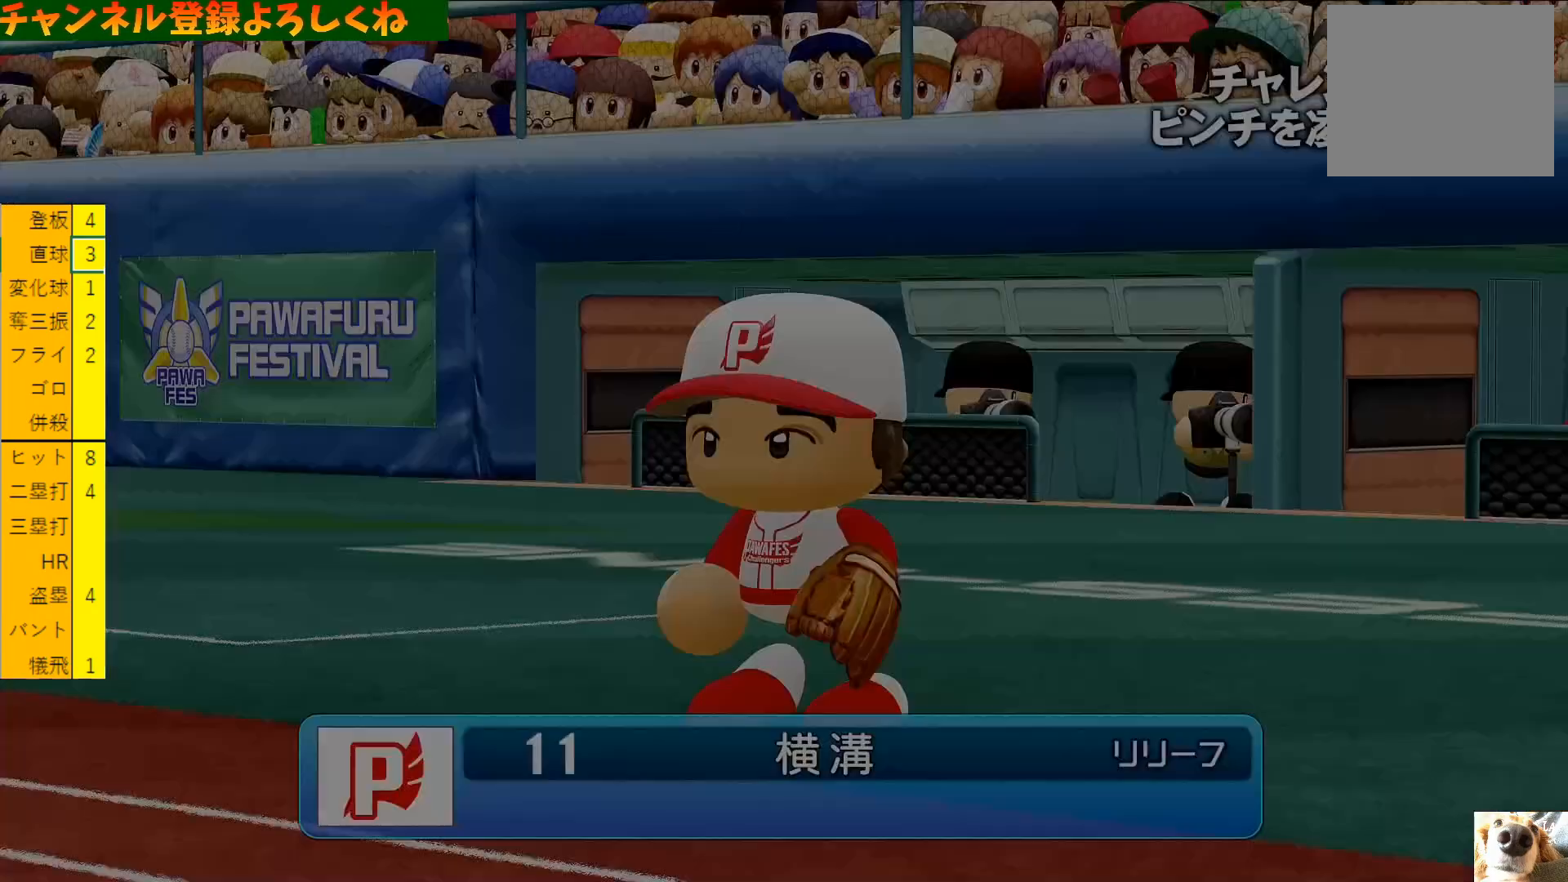
{"buttons": [], "left_stick": "center", "events": [[100, "SQUARE", "down"], [267, "SQUARE", "up"]]}
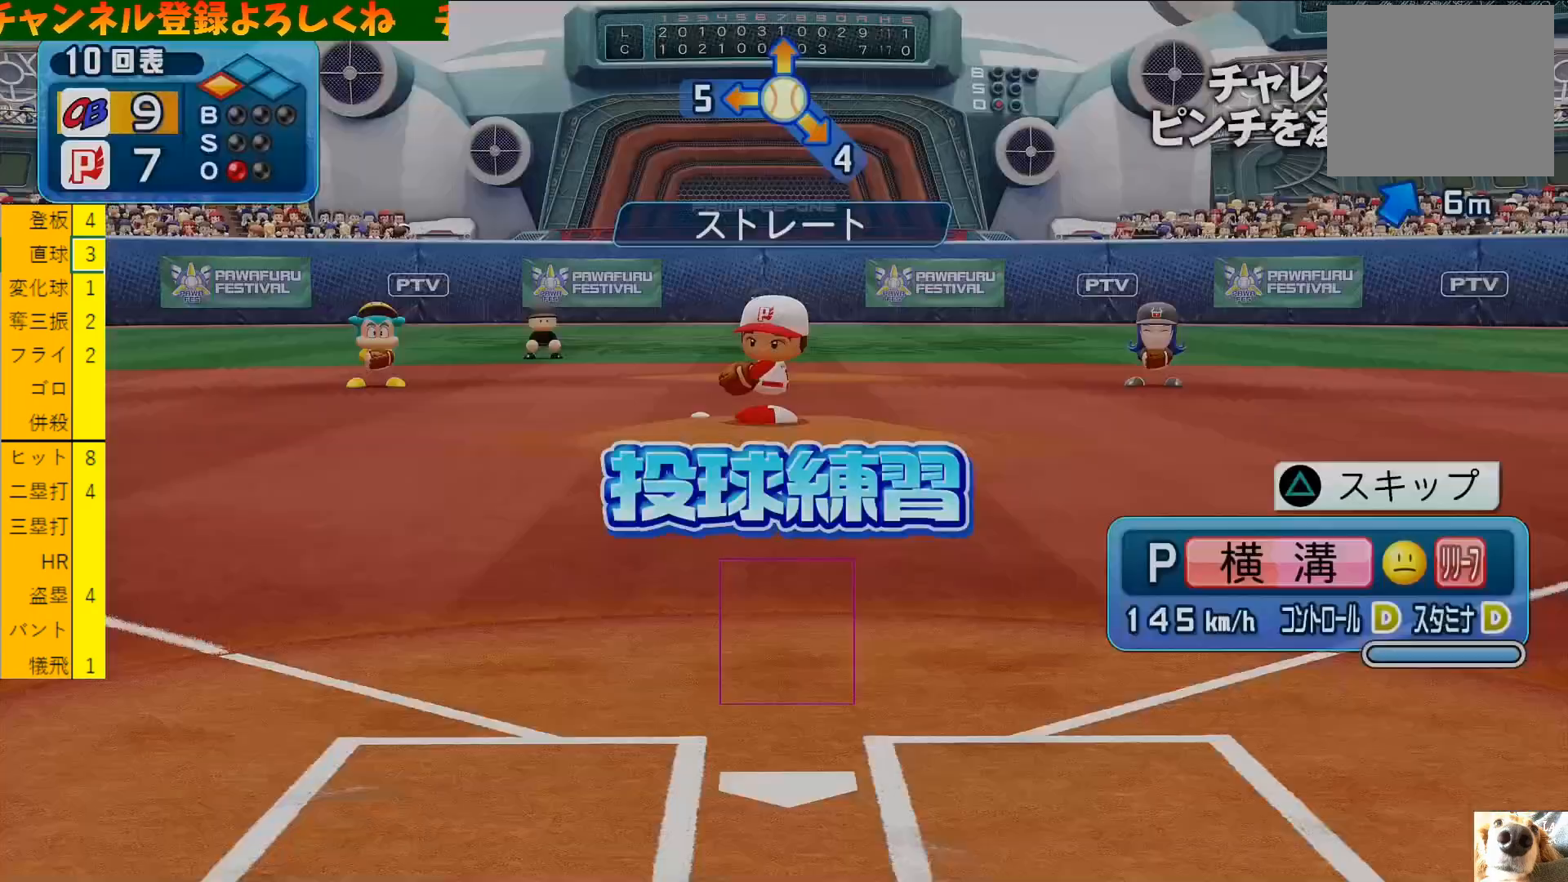
{"buttons": [], "left_stick": "left", "events": [[33, "SQUARE", "down"], [167, "SQUARE", "up"], [433, "left_stick", "left"]]}
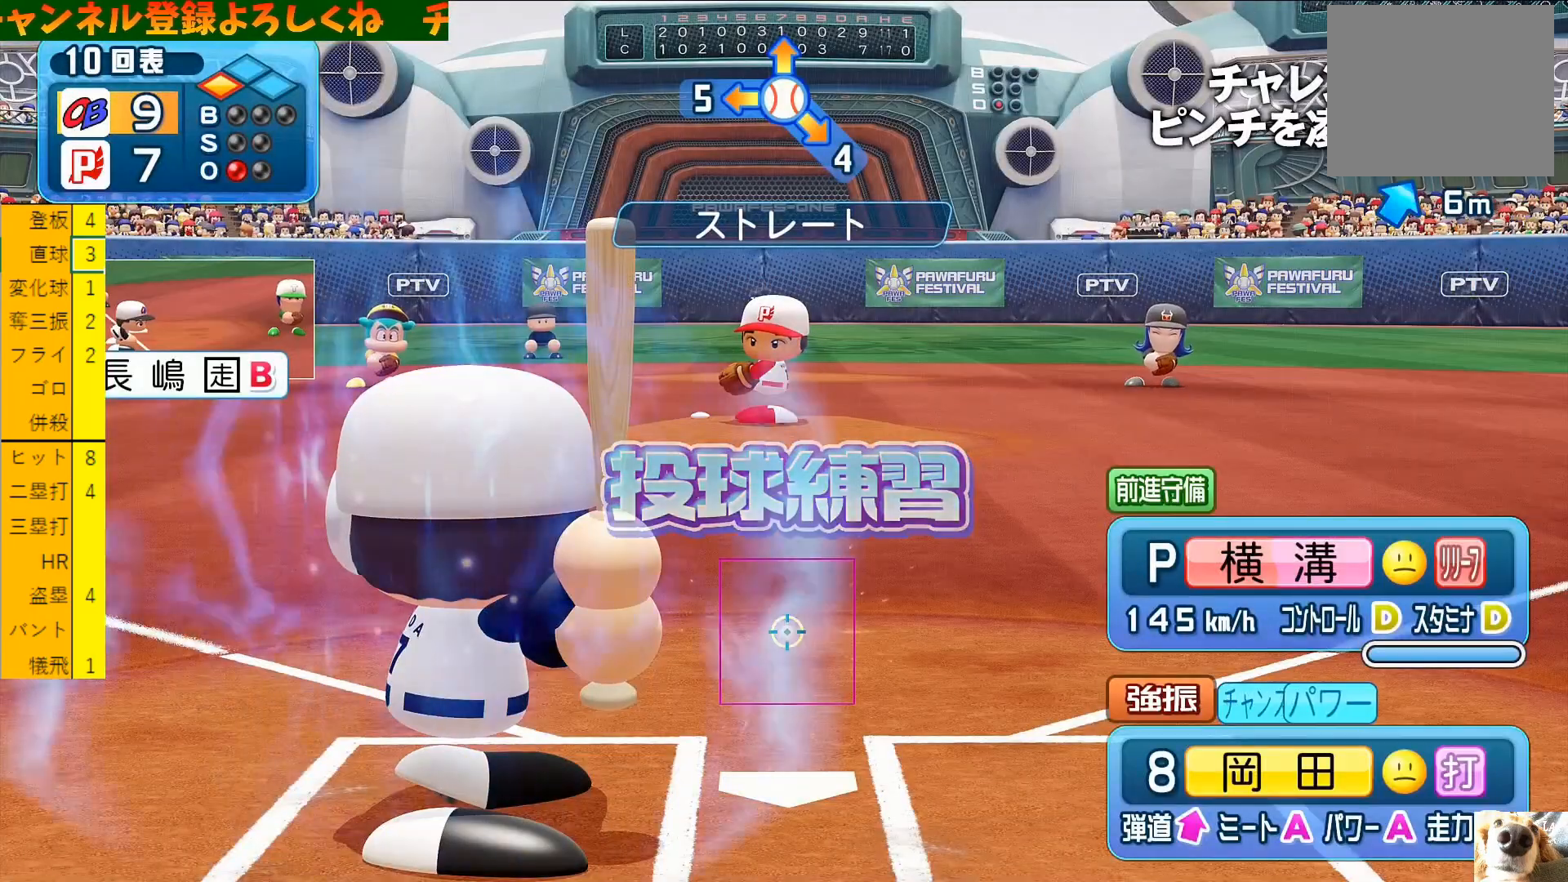
{"buttons": [], "left_stick": "center", "events": [[100, "left_stick", "center"], [300, "CROSS", "down"], [400, "CROSS", "up"]]}
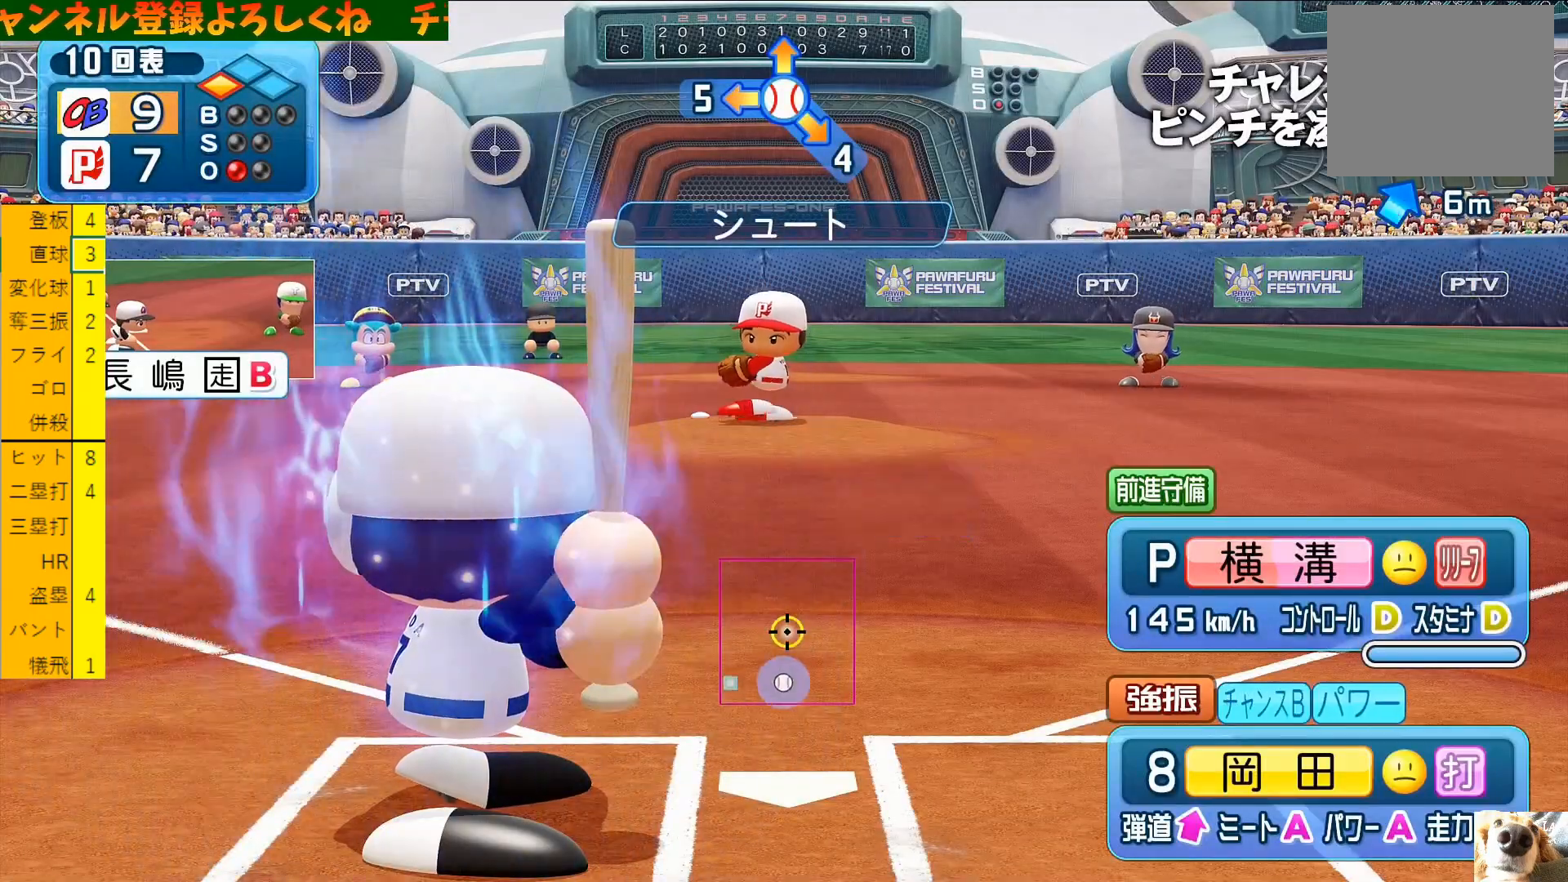
{"buttons": [], "left_stick": "down", "events": [[133, "left_stick", "down"]]}
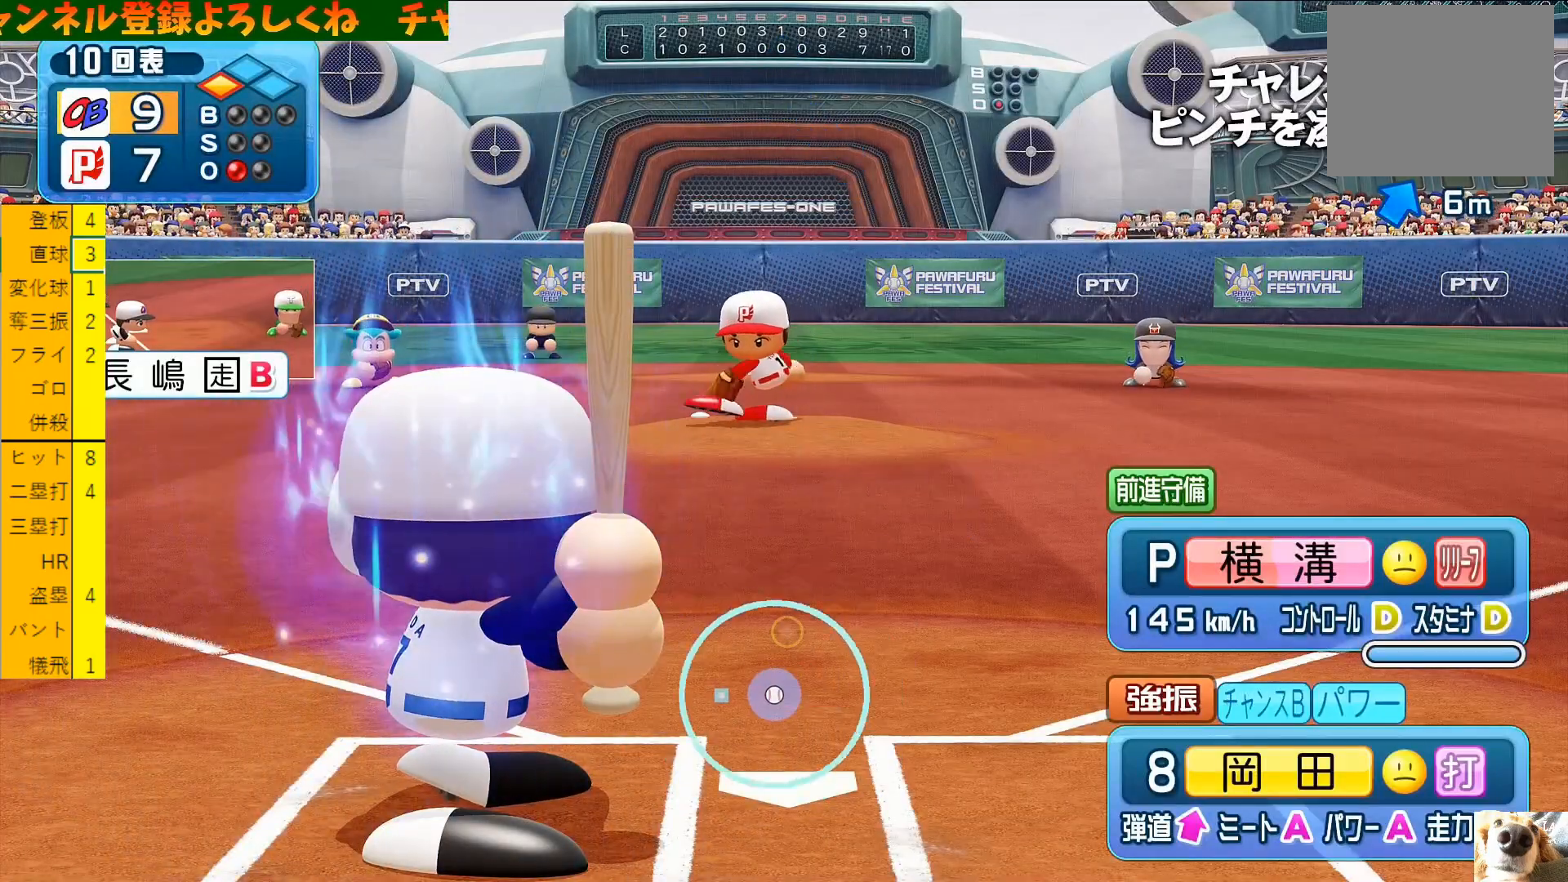
{"buttons": [], "left_stick": "down", "events": [[233, "CROSS", "down"], [467, "CROSS", "up"]]}
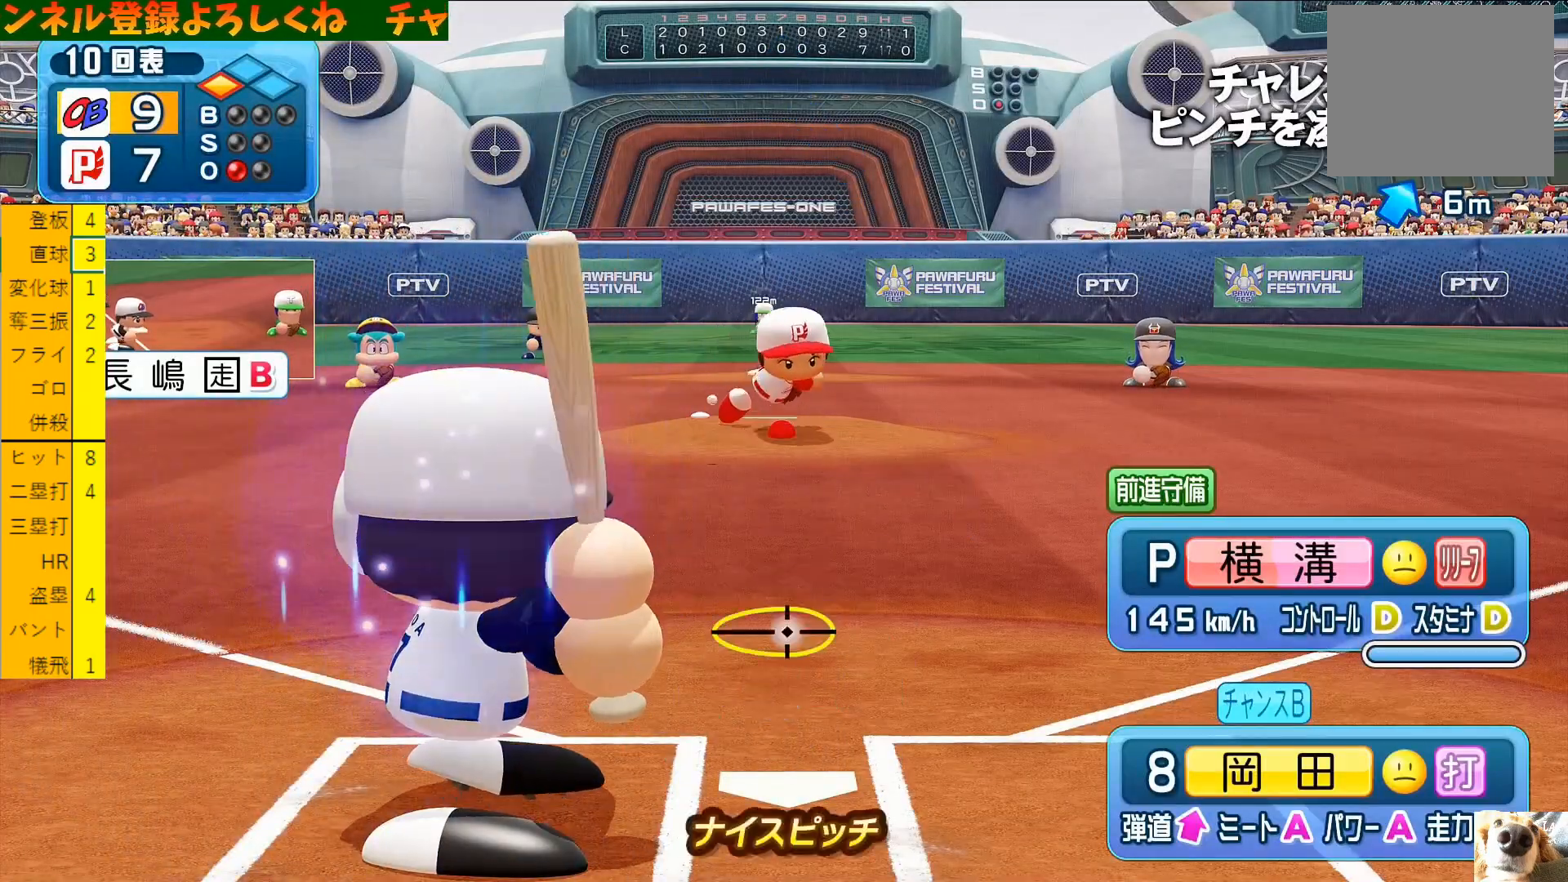
{"buttons": [], "left_stick": "center", "events": [[167, "left_stick", "center"]]}
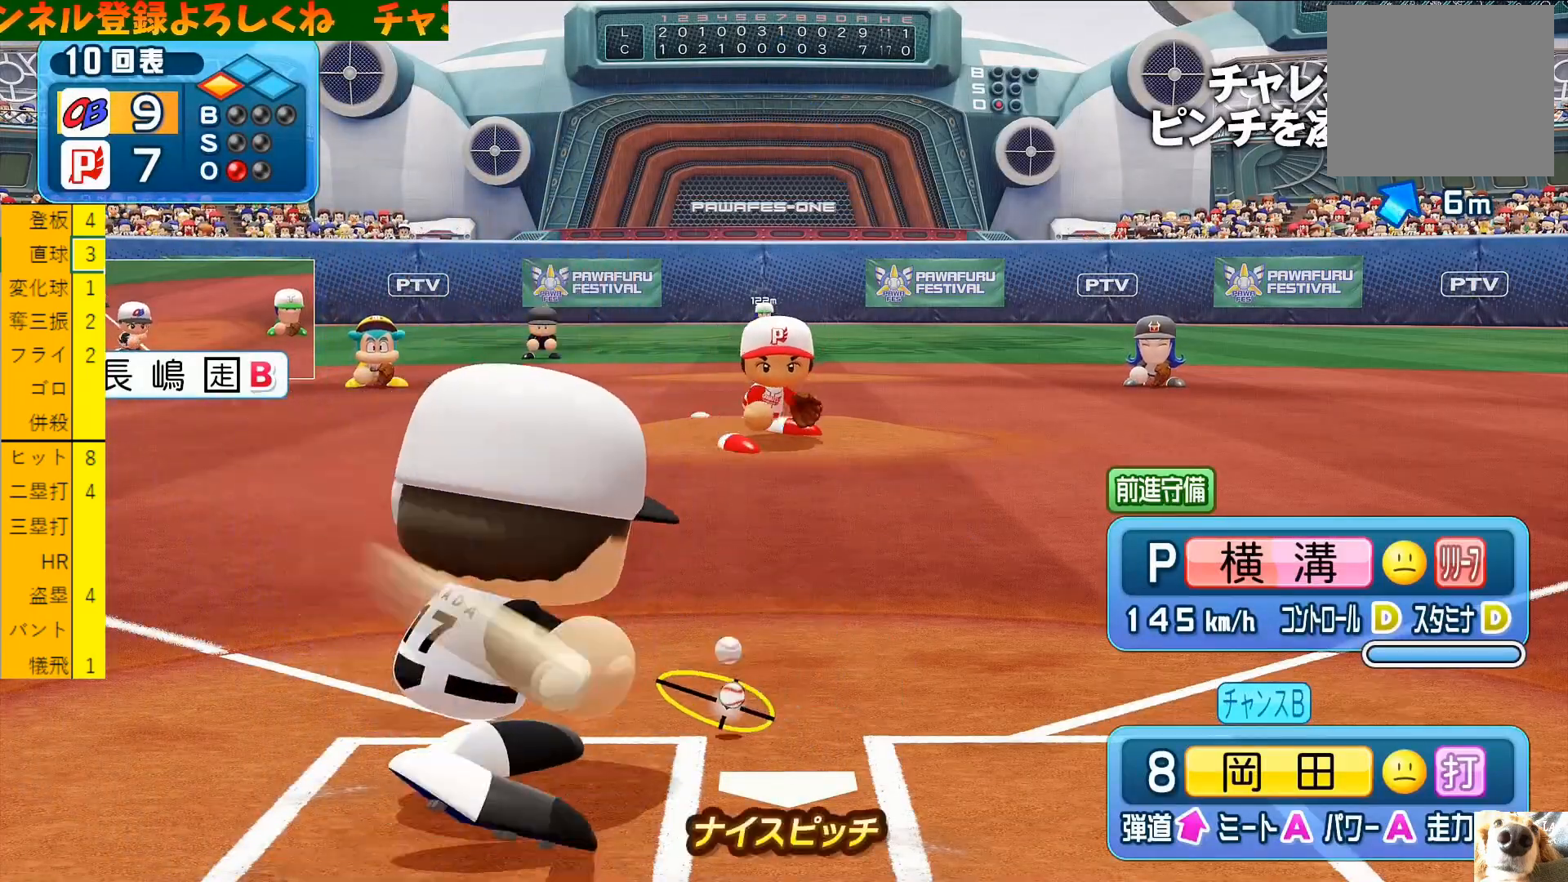
{"buttons": [], "left_stick": "right", "events": [[367, "left_stick", "right"]]}
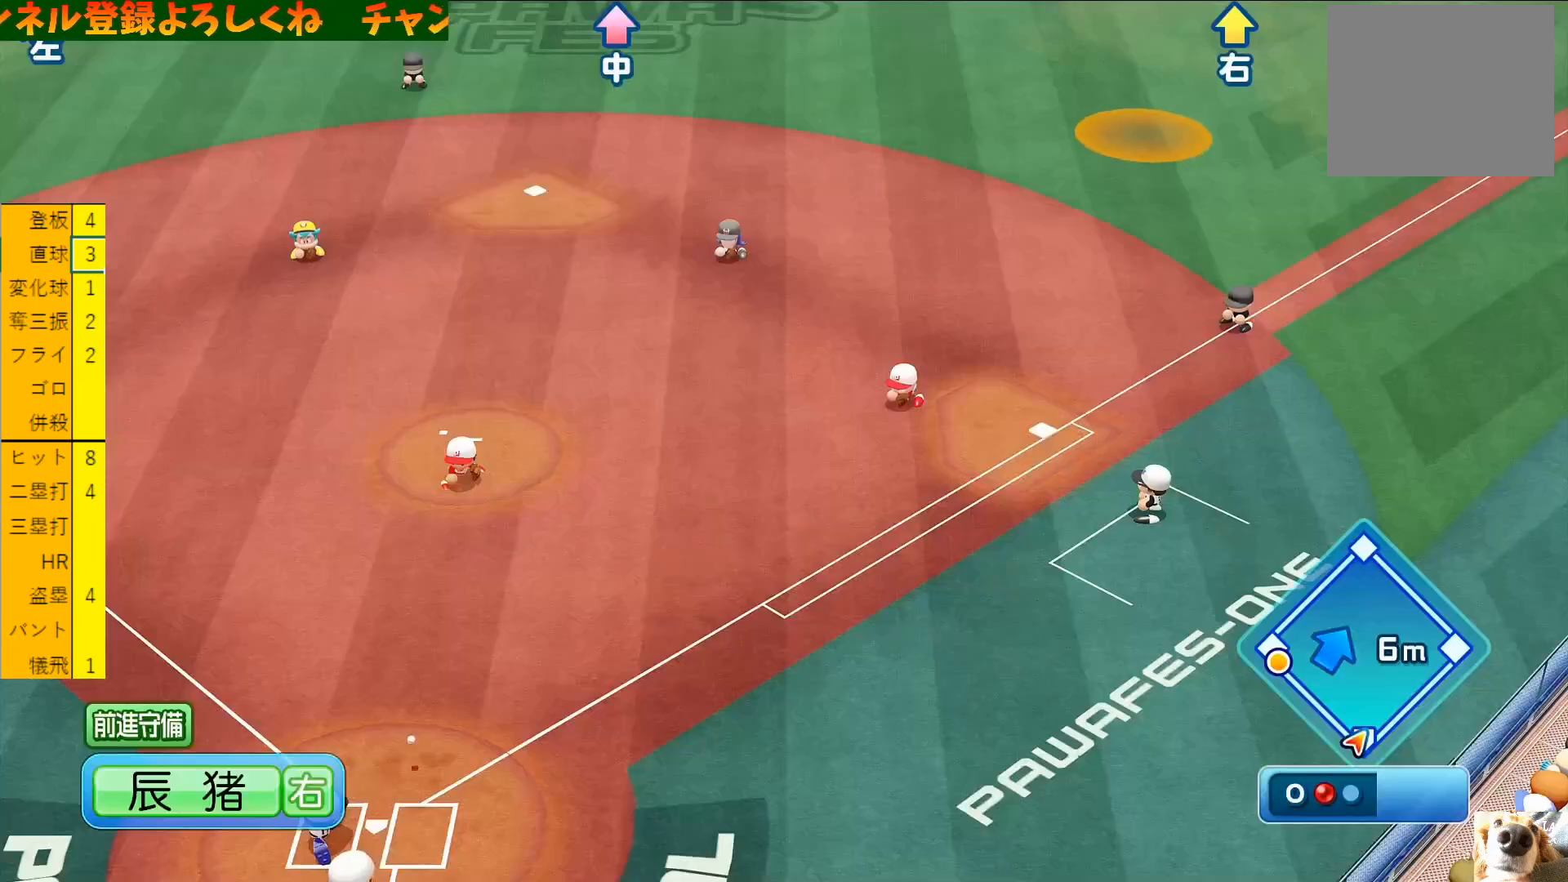
{"buttons": [], "left_stick": "down", "events": [[367, "left_stick", "down"]]}
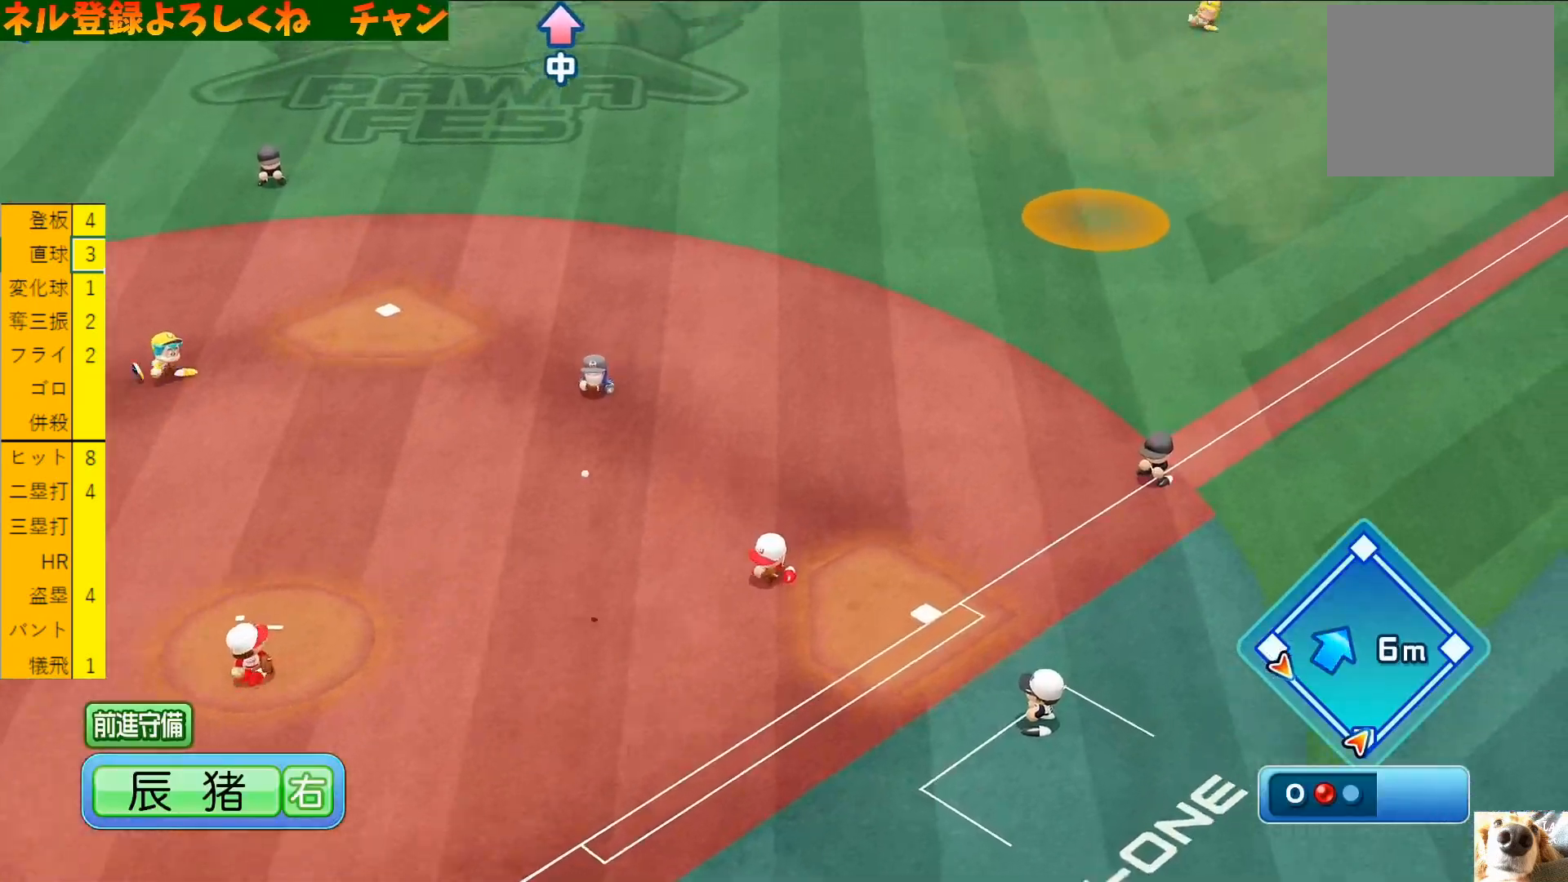
{"buttons": [], "left_stick": "down", "events": []}
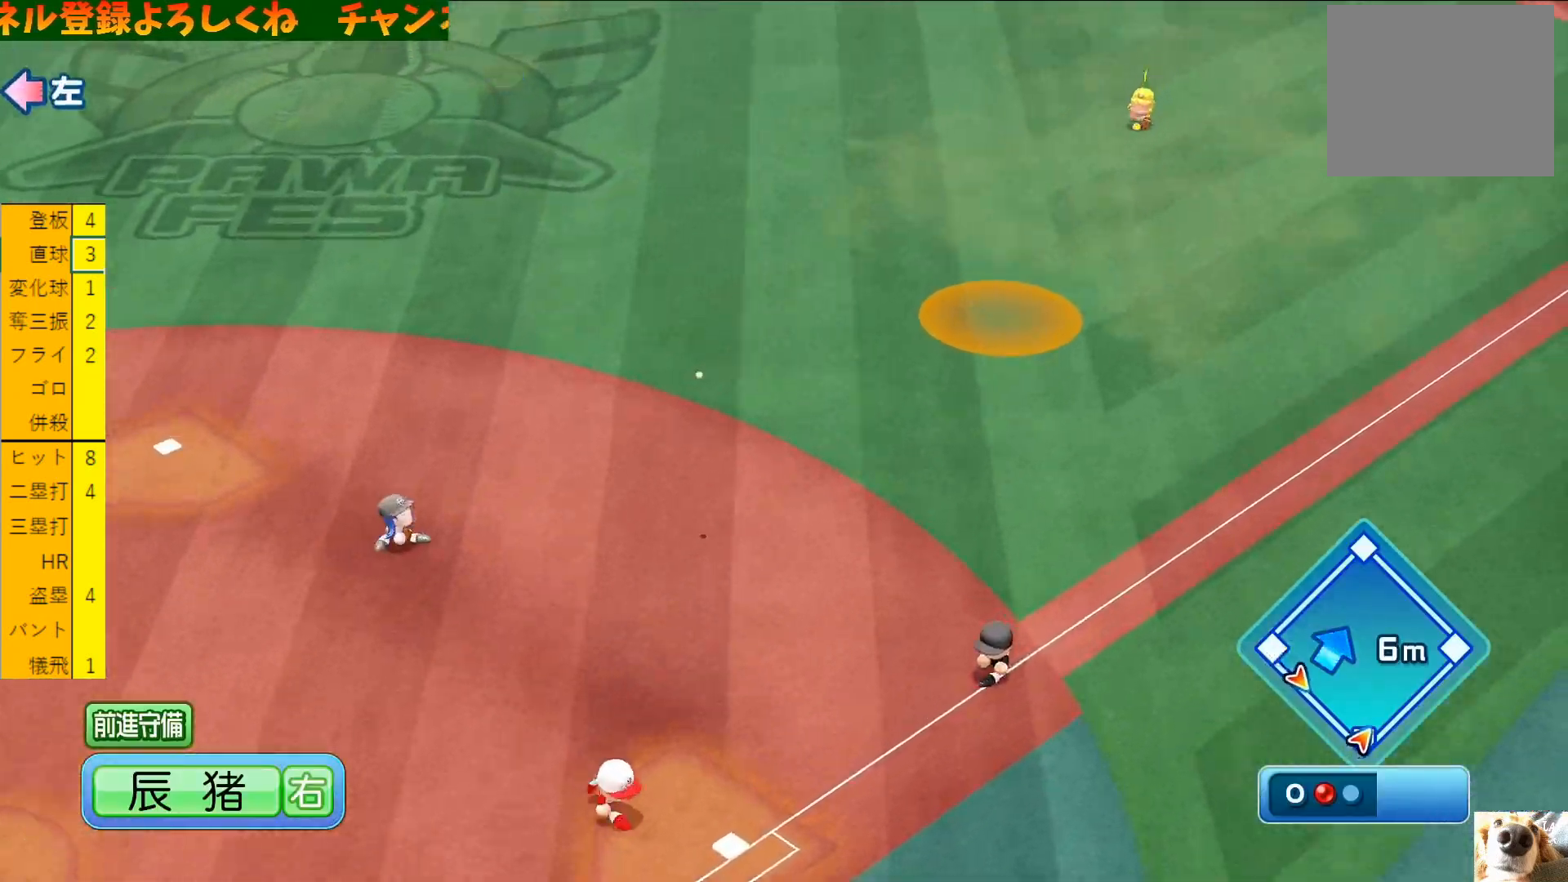
{"buttons": [], "left_stick": "down", "events": []}
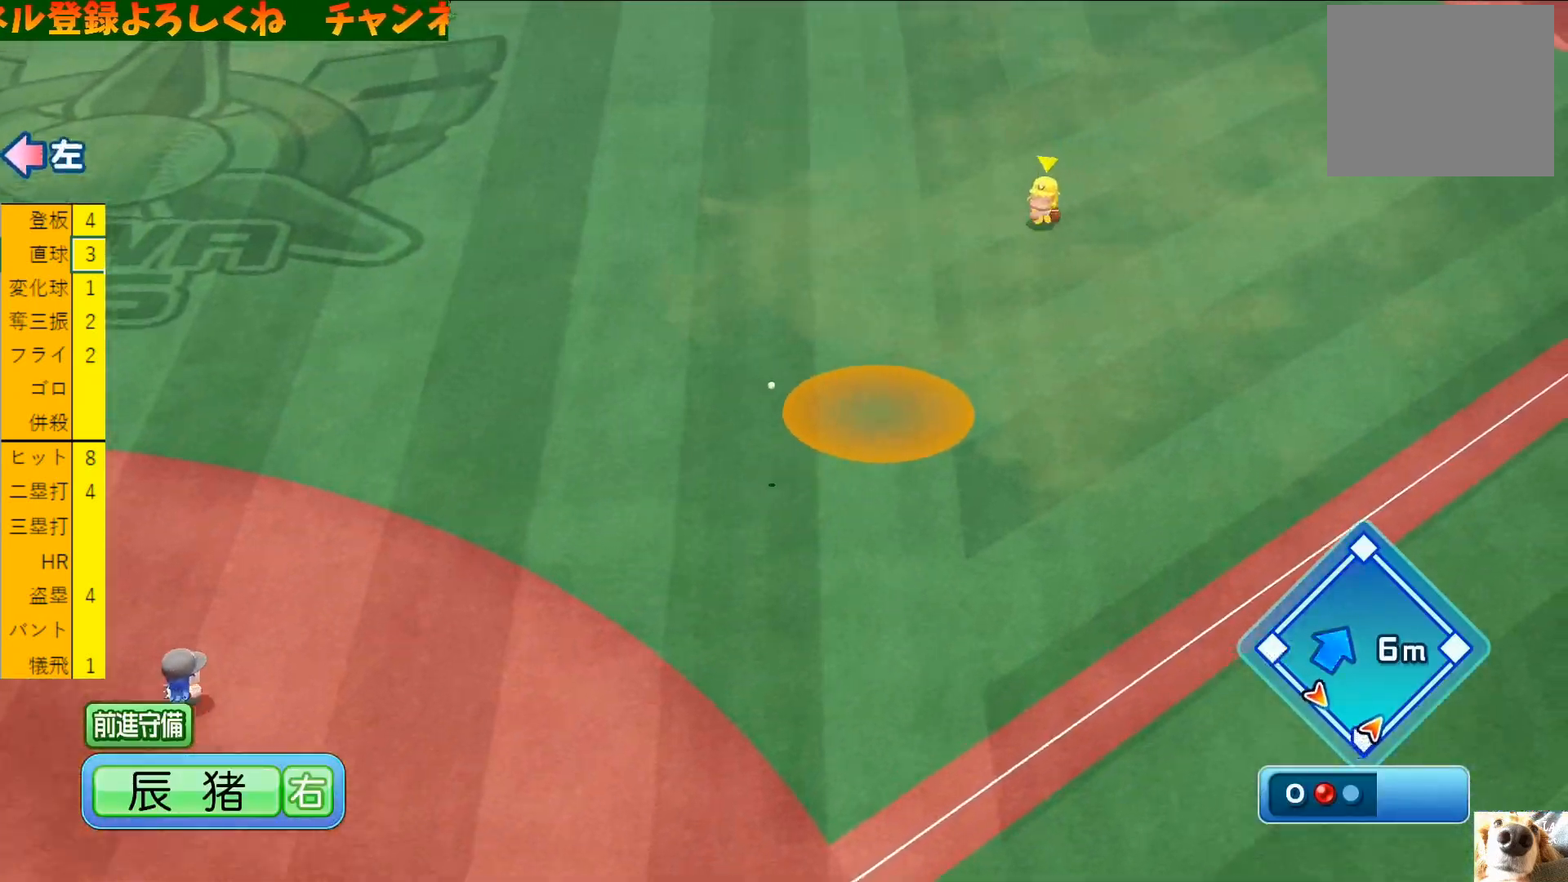
{"buttons": [], "left_stick": "center", "events": [[233, "left_stick", "down-right"], [433, "left_stick", "center"]]}
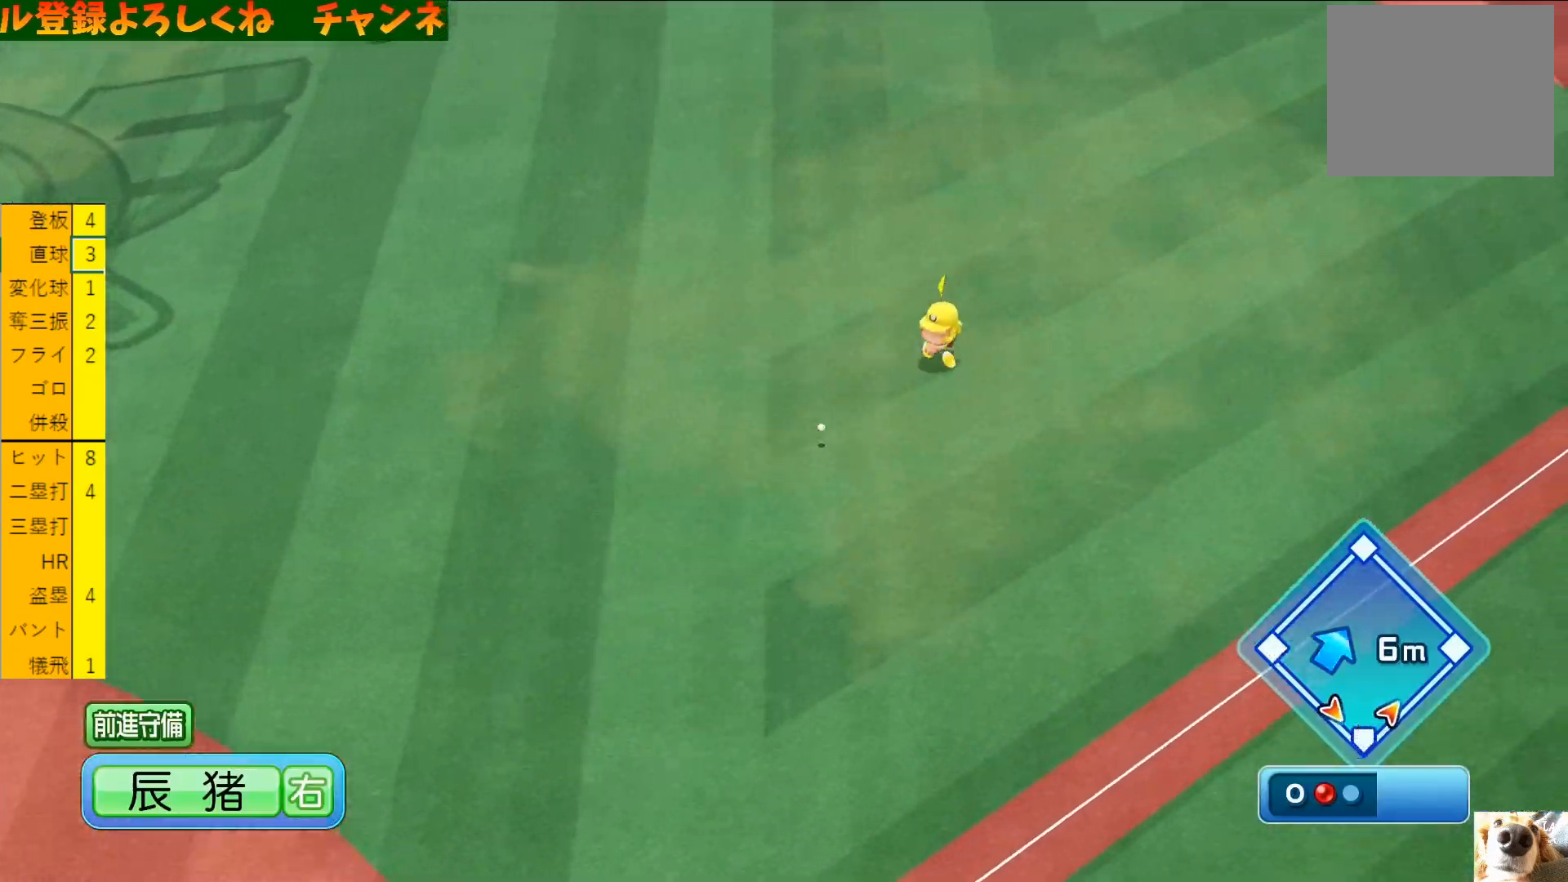
{"buttons": ["CIRCLE"], "left_stick": "center", "events": [[100, "TOUCHPAD", "down"], [200, "TOUCHPAD", "up"], [233, "CIRCLE", "down"]]}
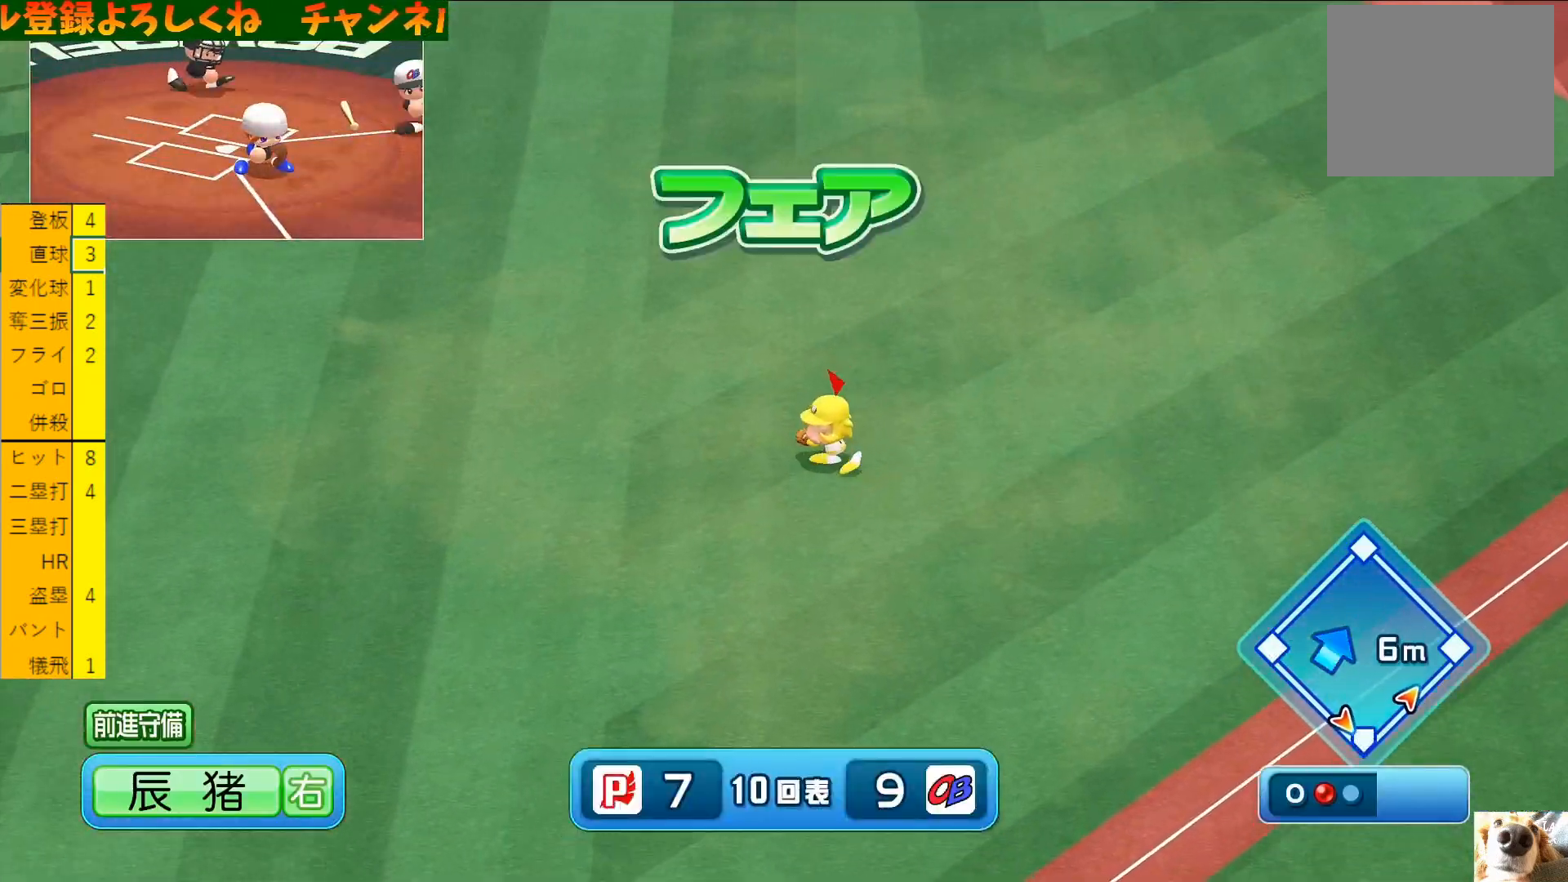
{"buttons": ["CIRCLE"], "left_stick": "center", "events": []}
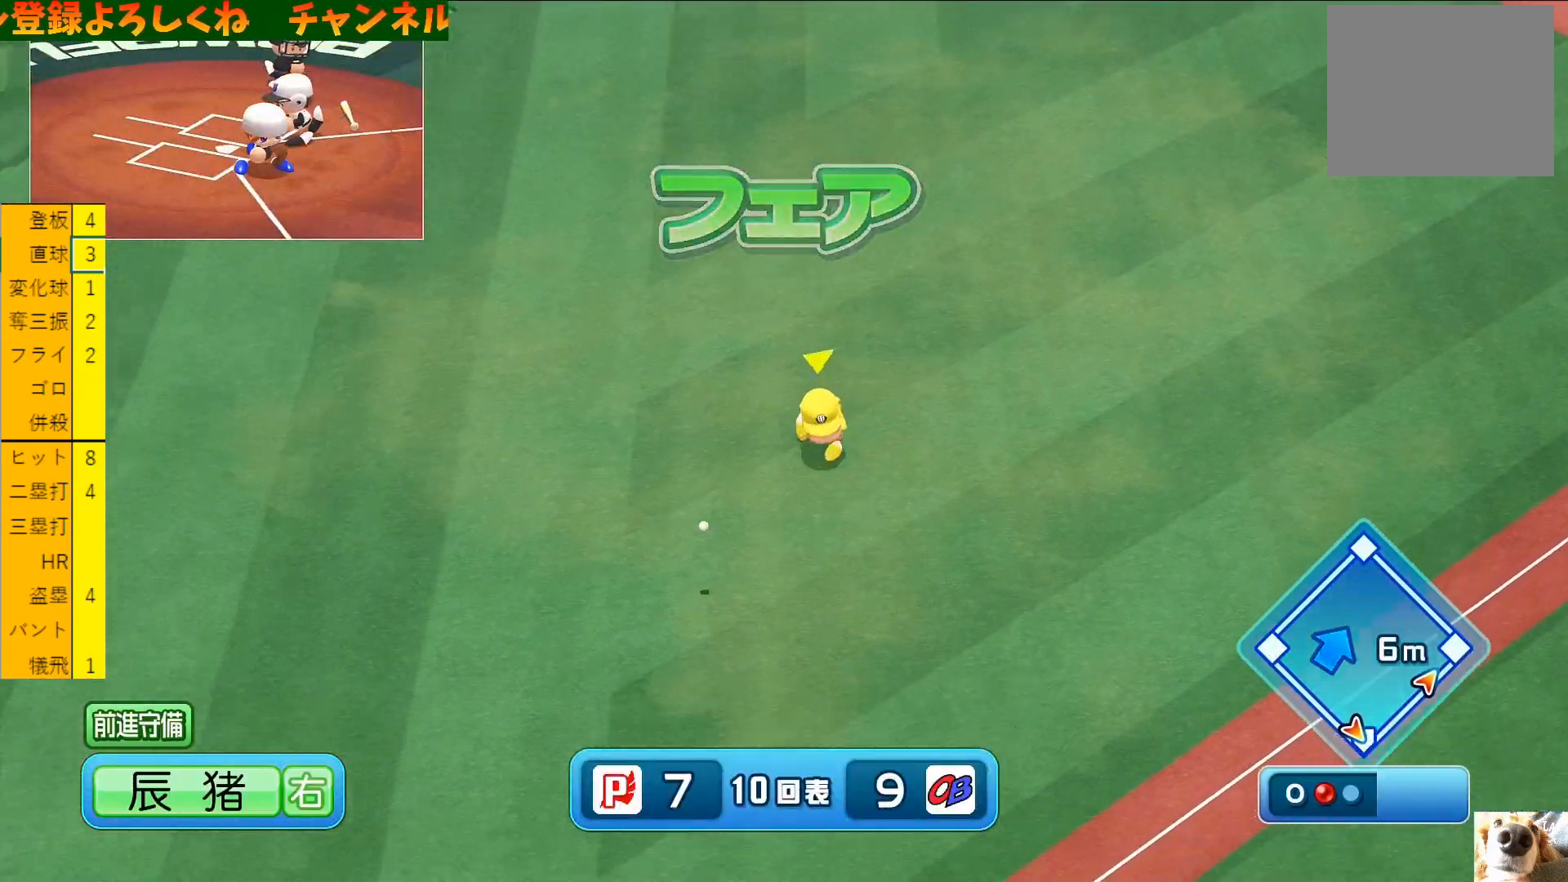
{"buttons": ["CIRCLE"], "left_stick": "center", "events": []}
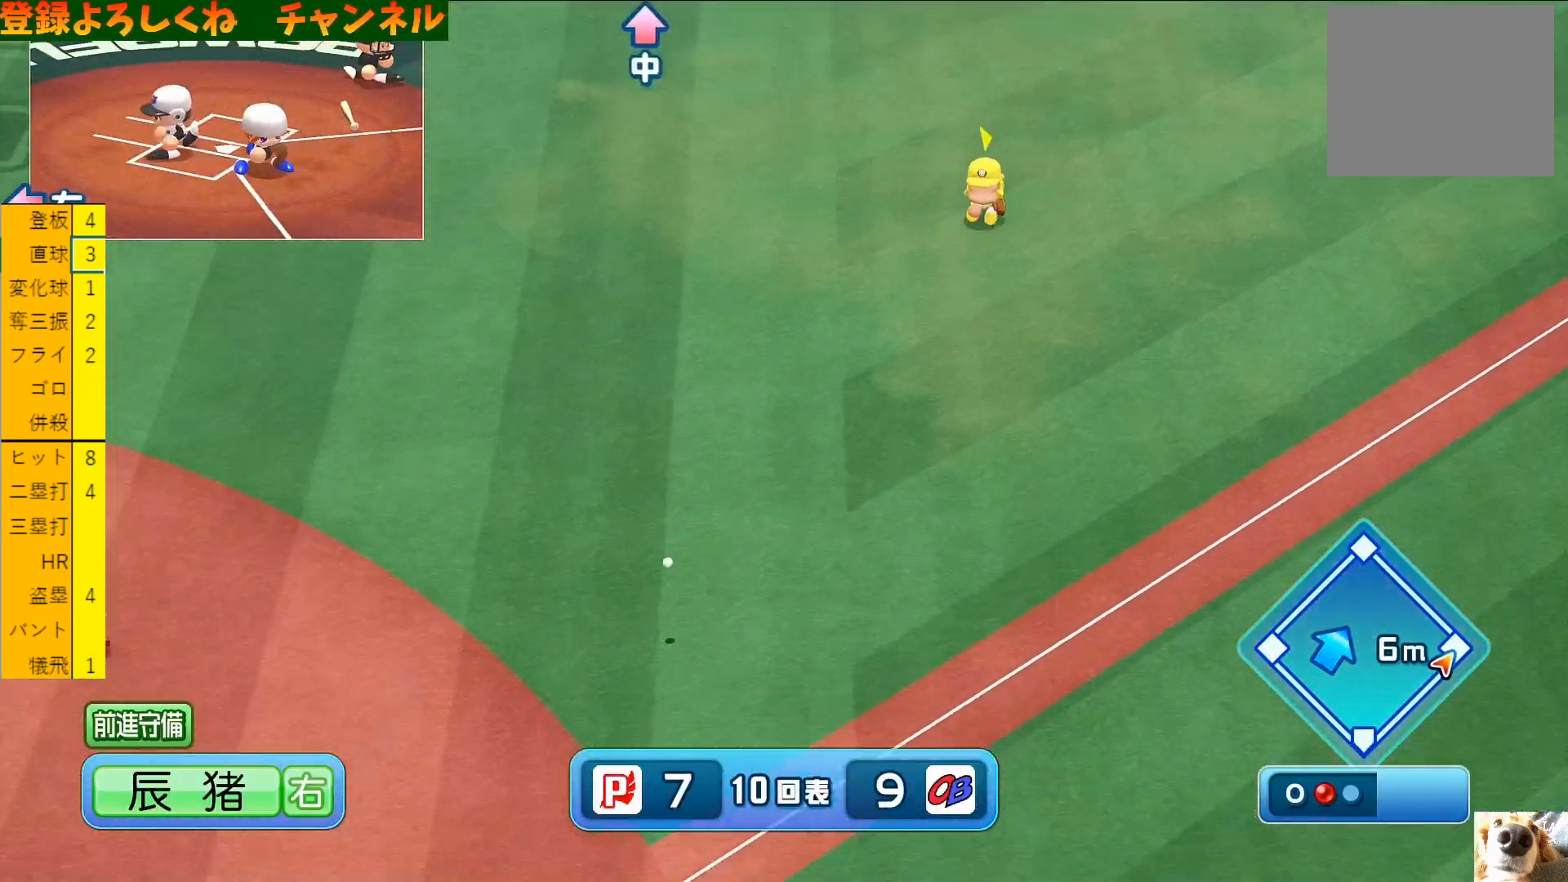
{"buttons": [], "left_stick": "down-left", "events": [[167, "CIRCLE", "up"], [400, "left_stick", "down-left"]]}
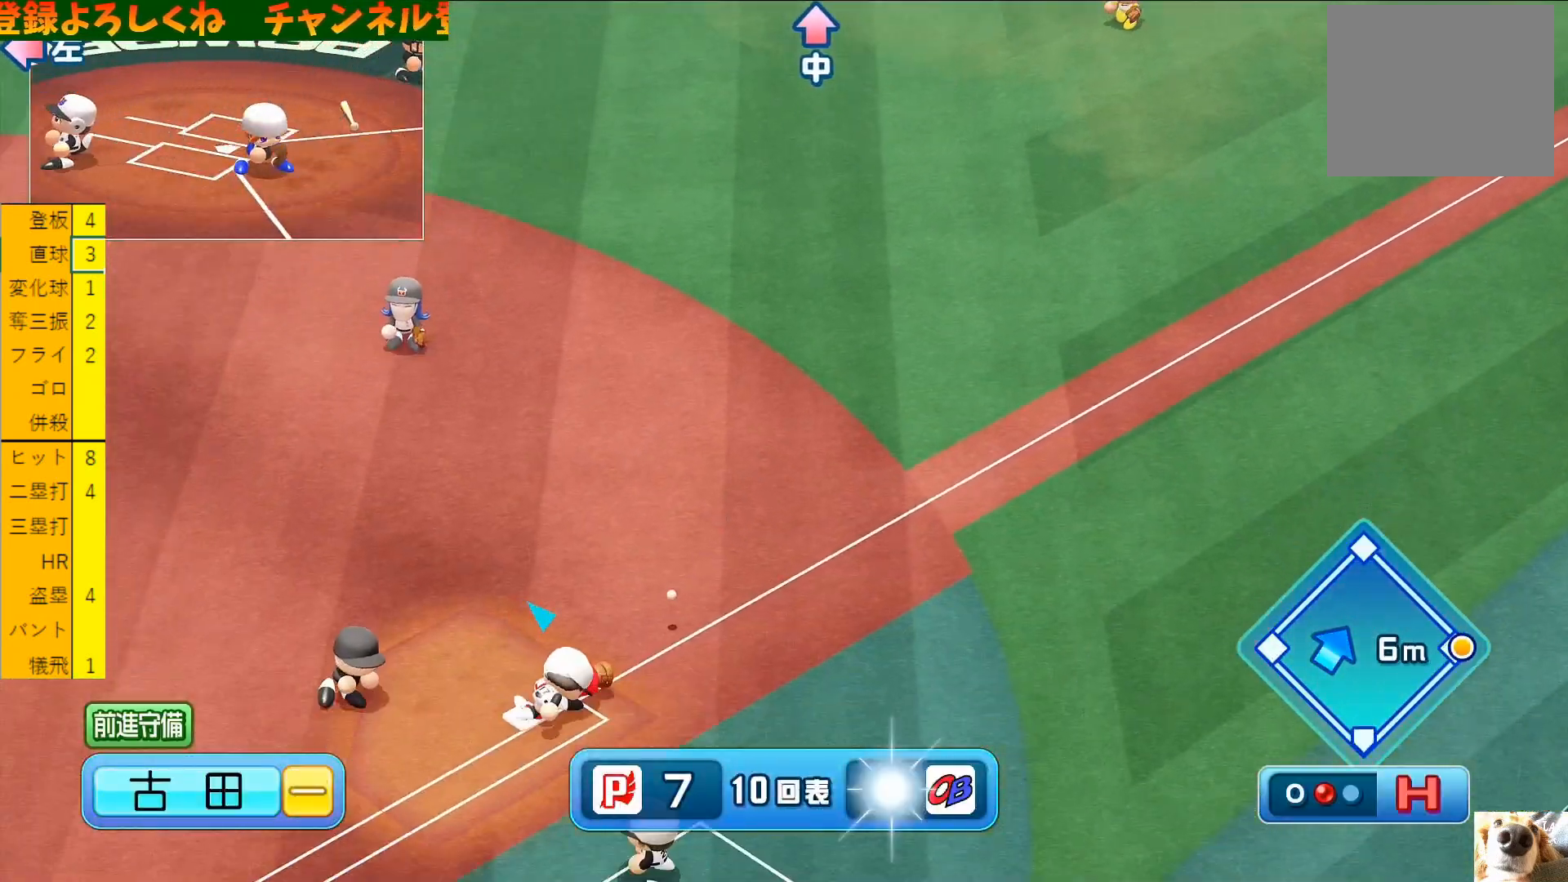
{"buttons": [], "left_stick": "center", "events": [[67, "left_stick", "center"]]}
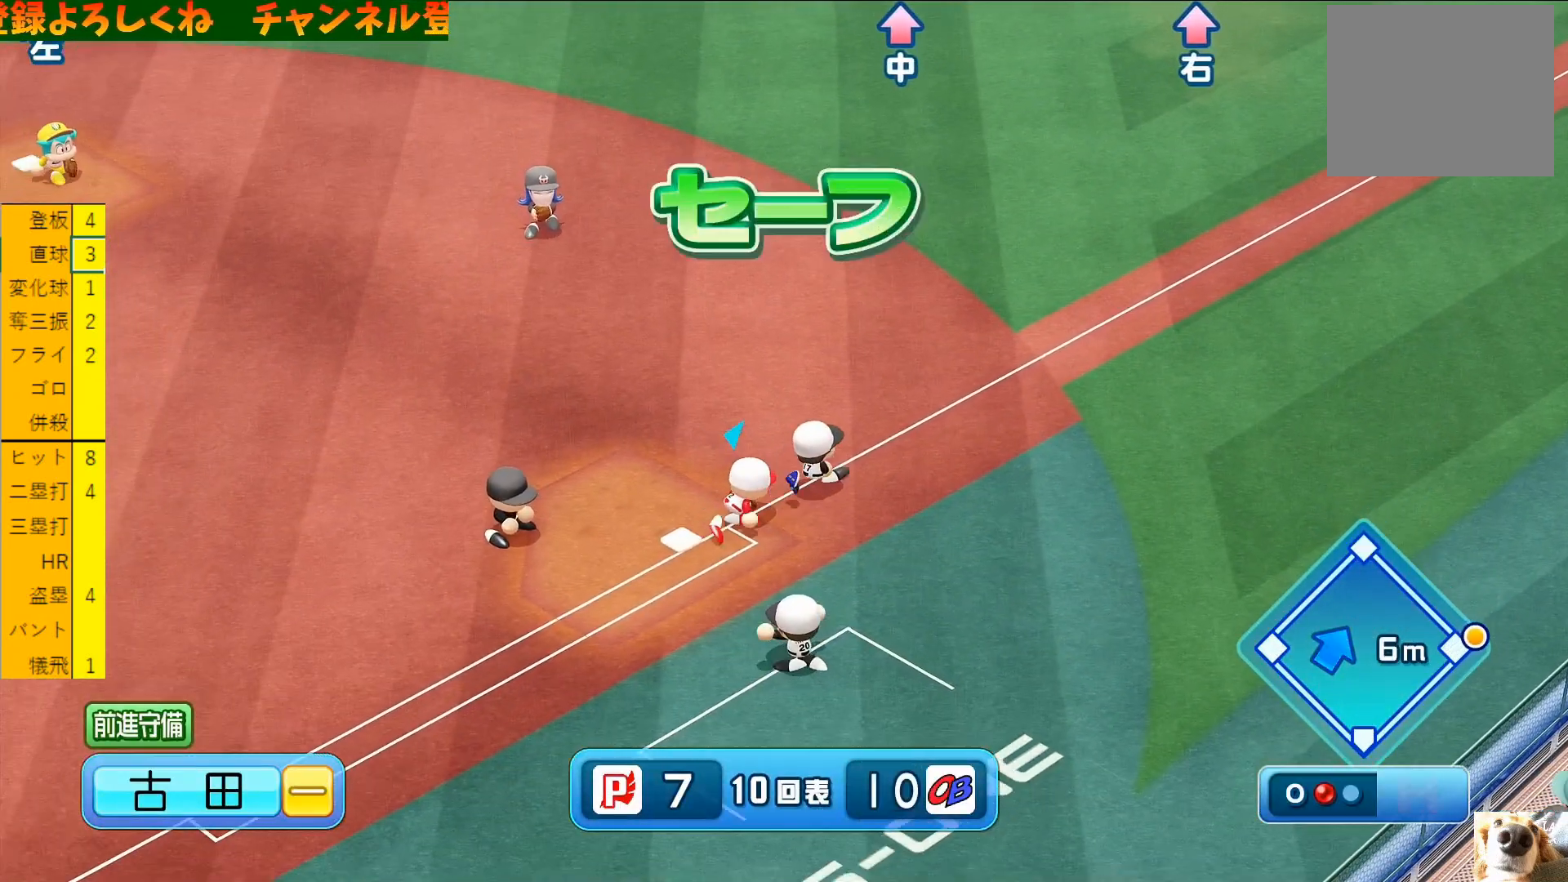
{"buttons": [], "left_stick": "center", "events": []}
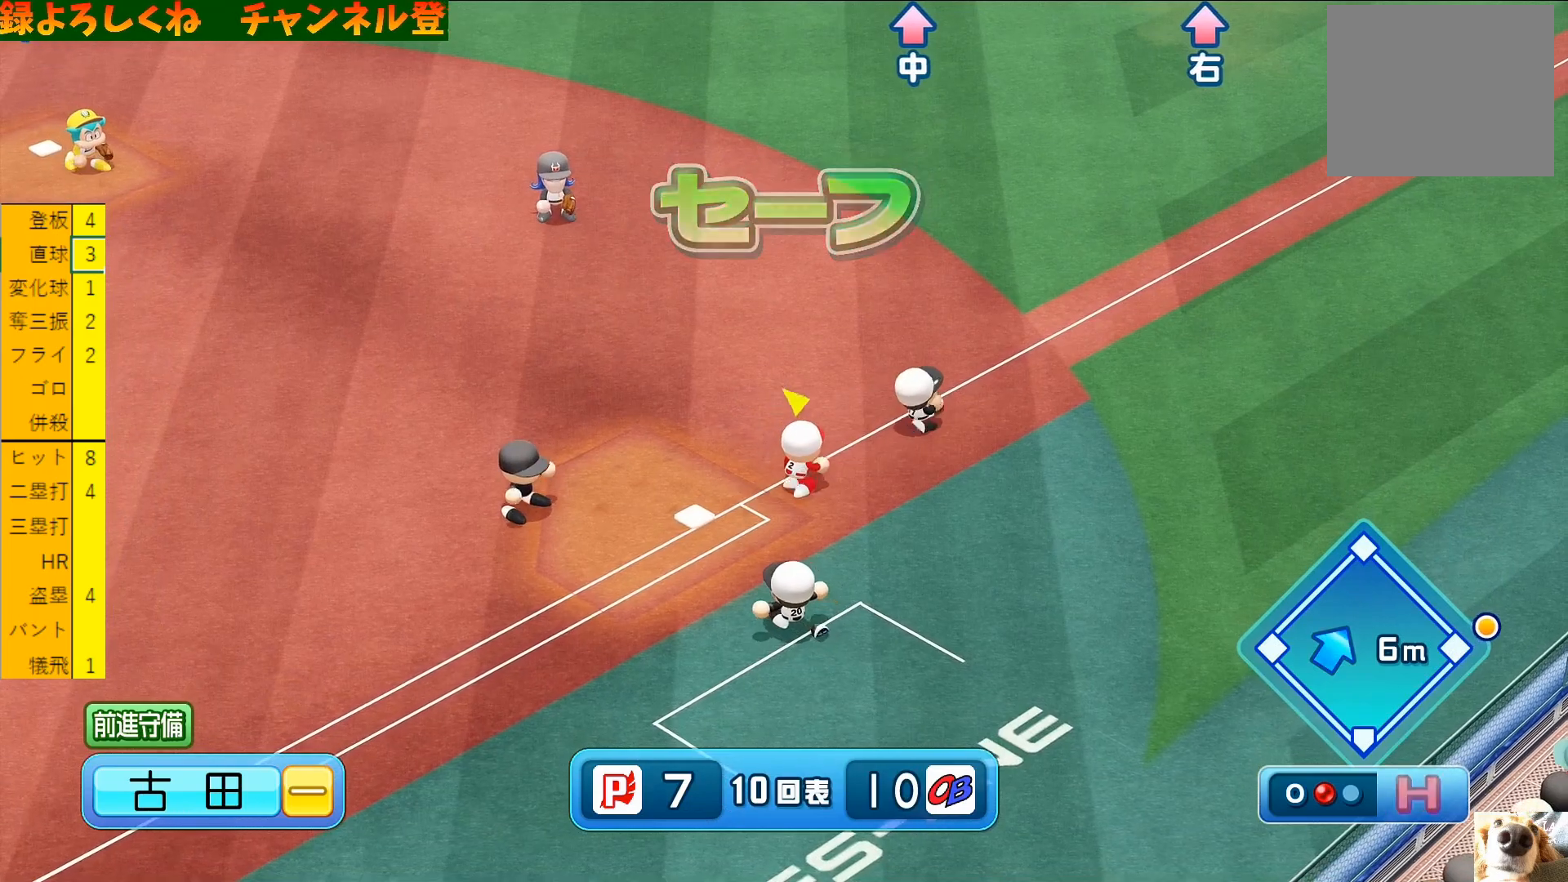
{"buttons": [], "left_stick": "center", "events": []}
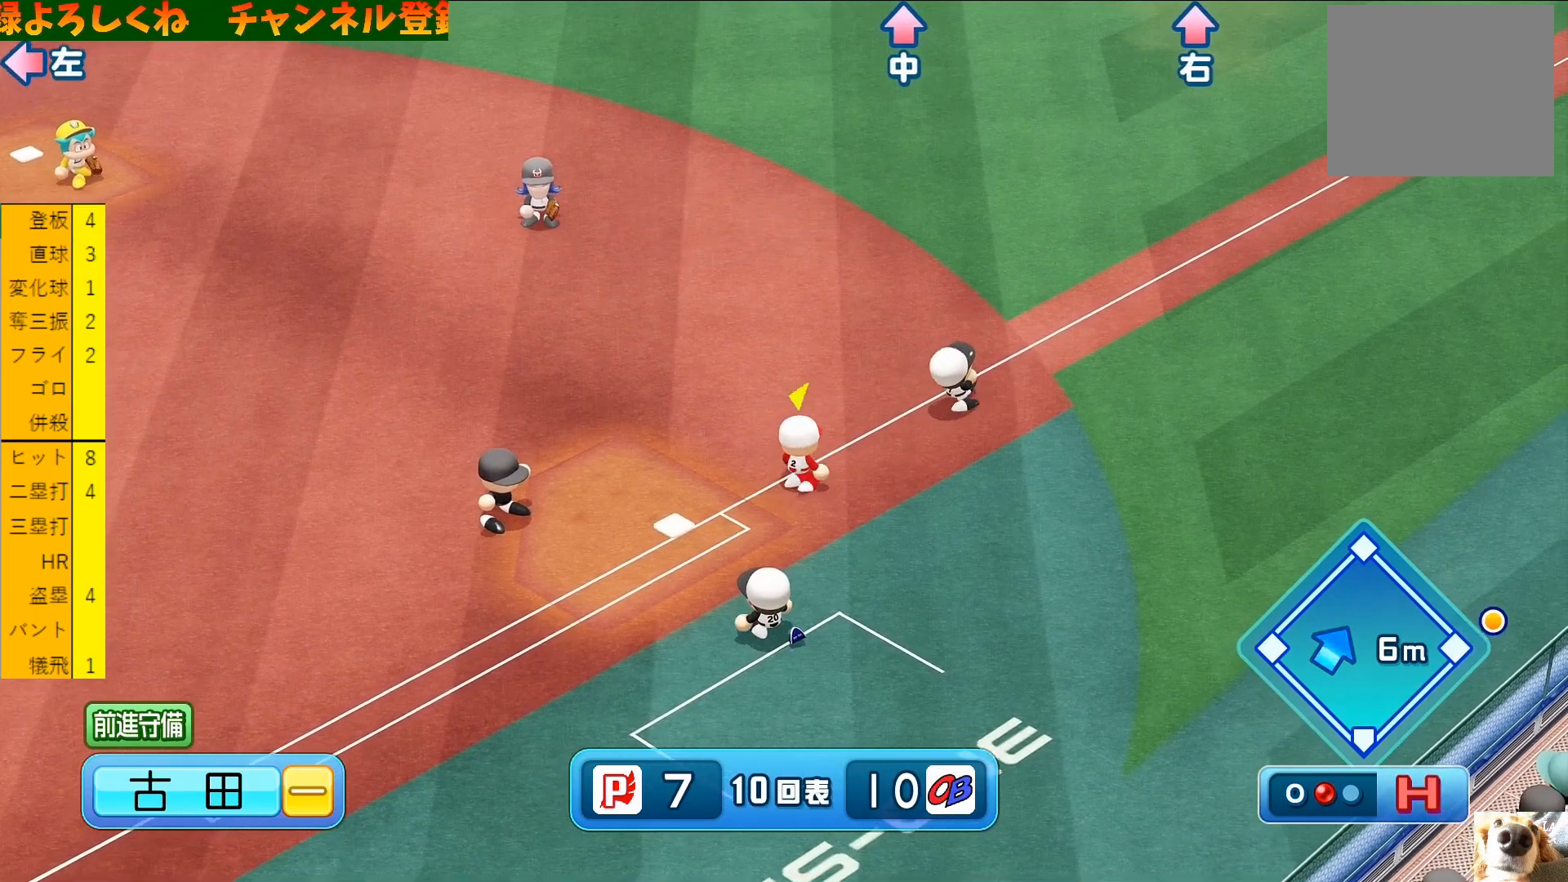
{"buttons": [], "left_stick": "center", "events": []}
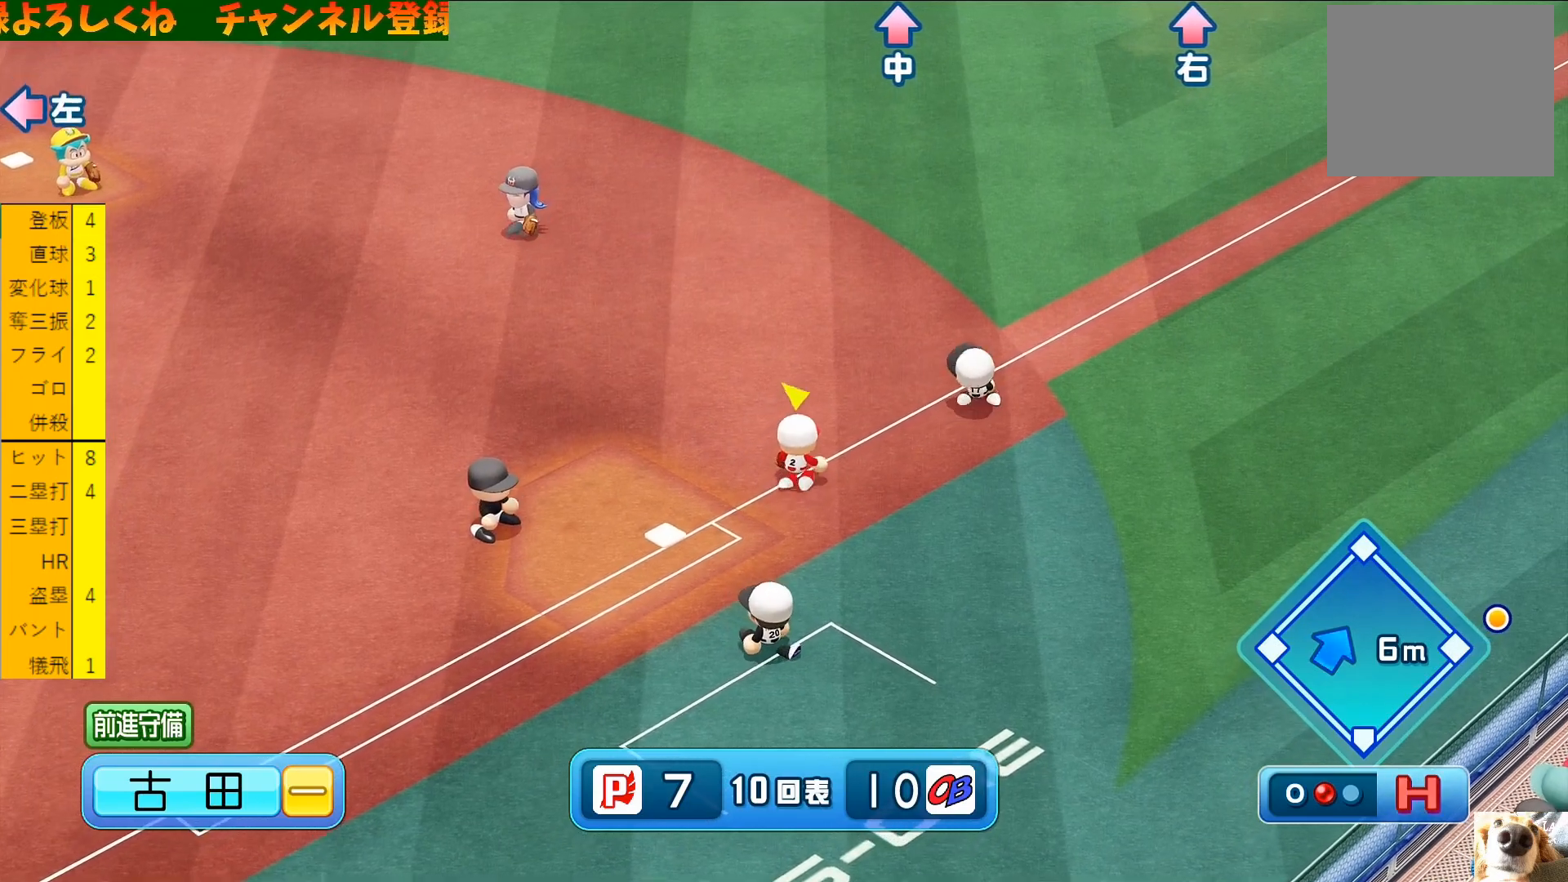
{"buttons": [], "left_stick": "center", "events": []}
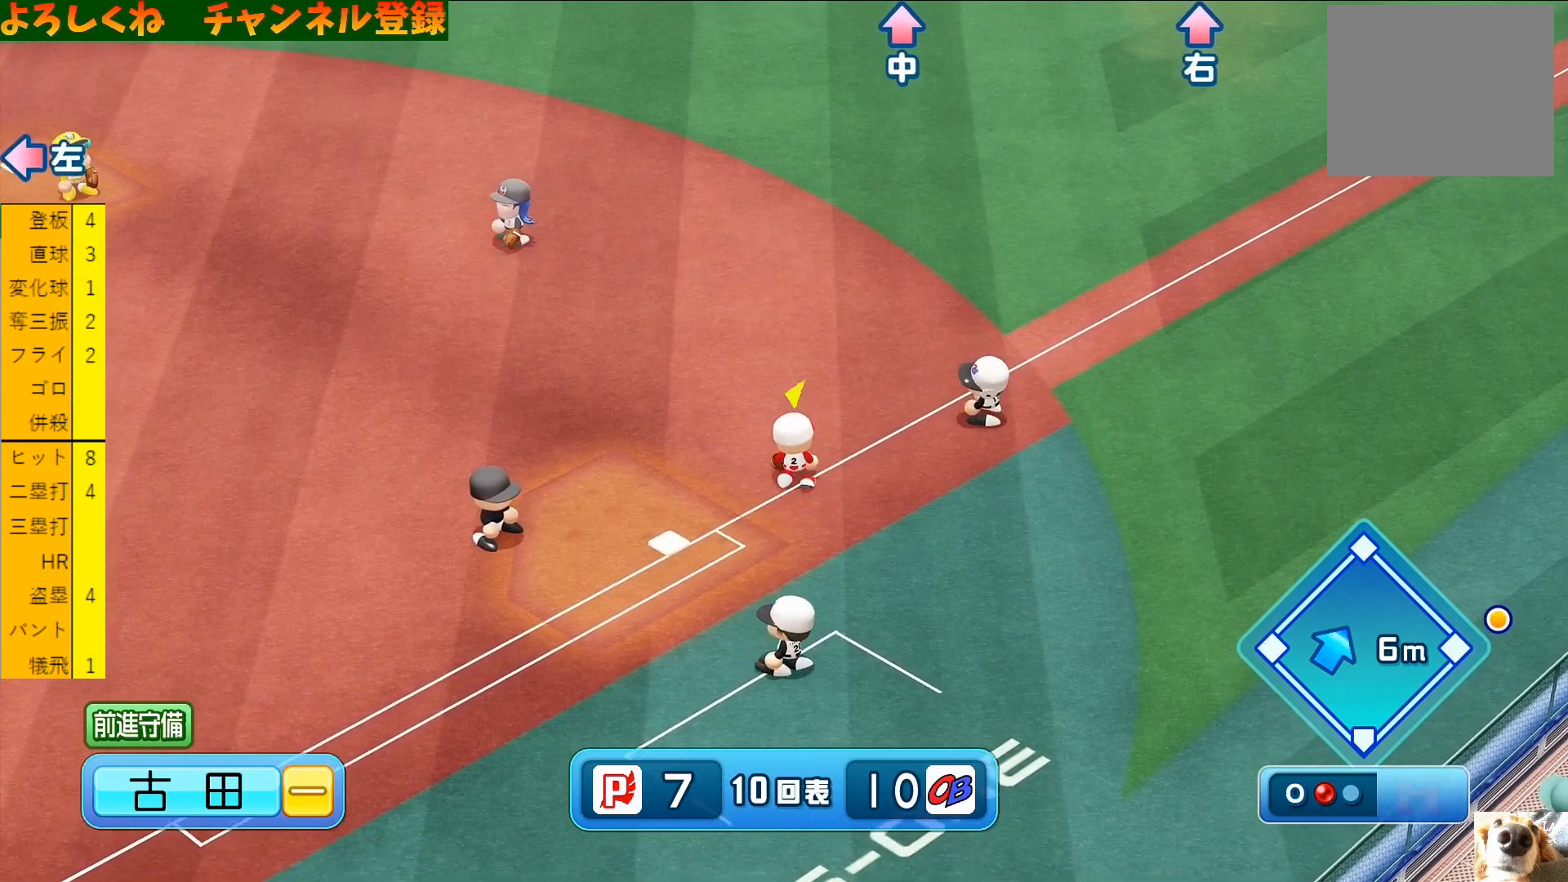
{"buttons": [], "left_stick": "center", "events": []}
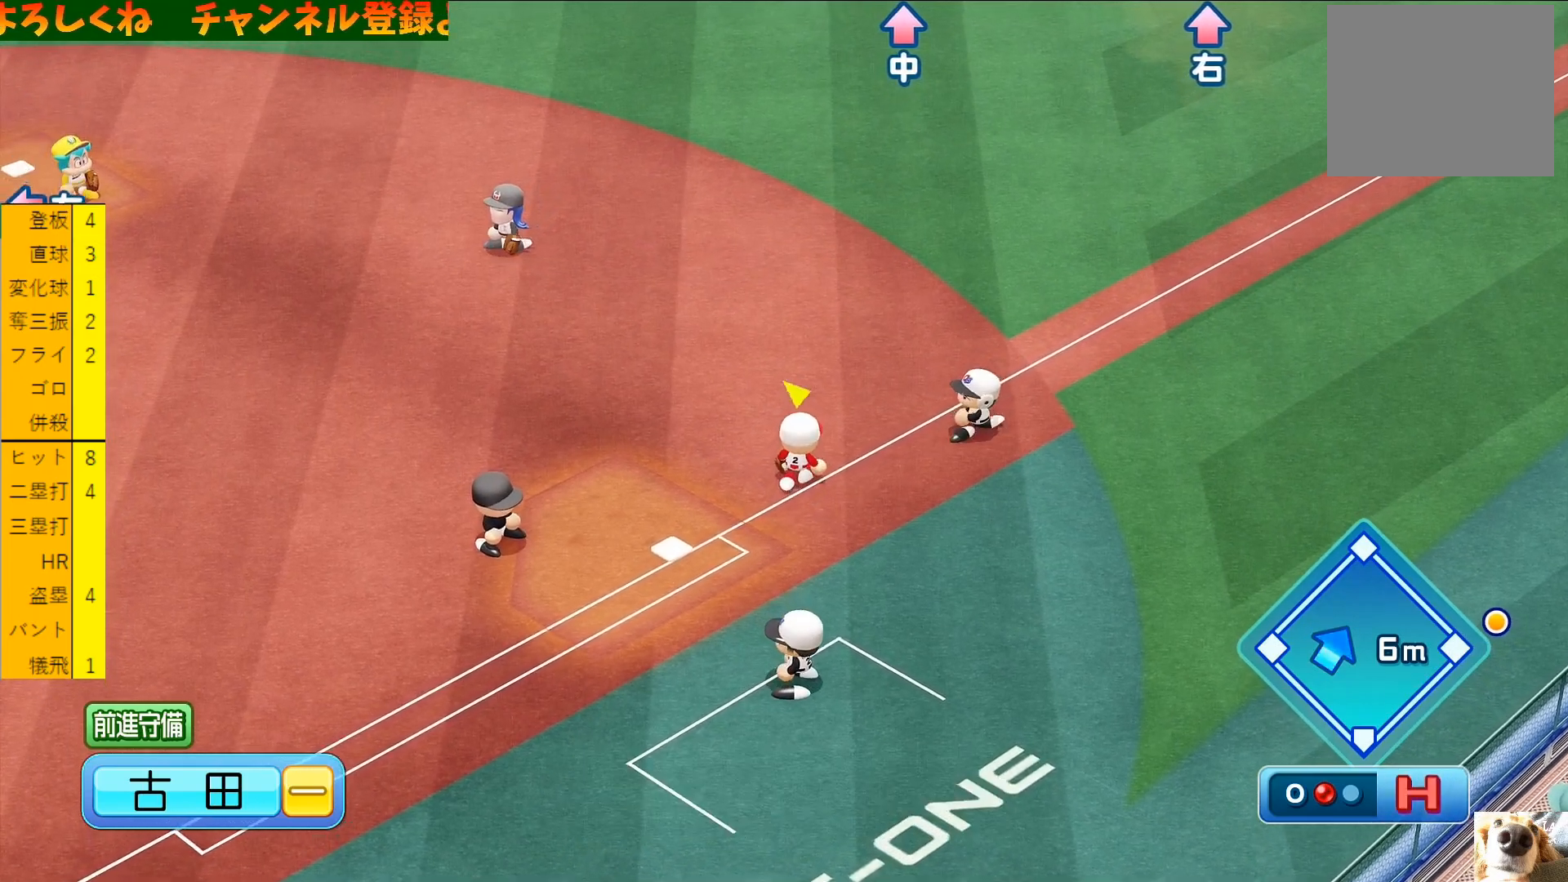
{"buttons": [], "left_stick": "center", "events": [[367, "CIRCLE", "down"], [467, "CIRCLE", "up"]]}